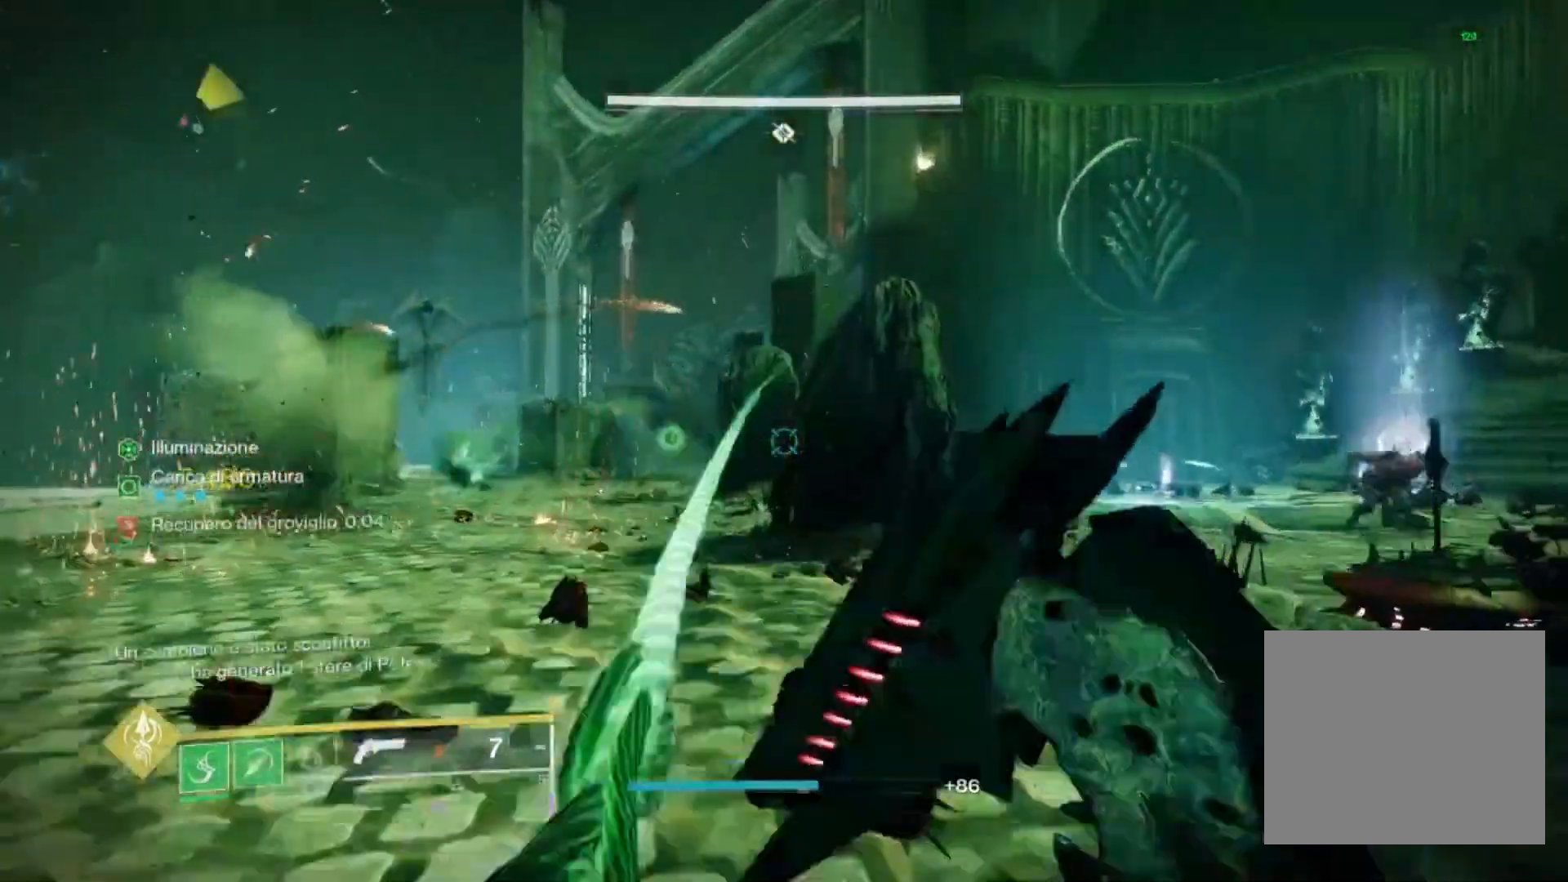
Gameplay with a controller (PlayStation layout); each line is a JSON object with the inputs held at the frame after it. "events" lists button and stick changes between this image and that frame as [ms after this image, input, new state], when the widget could be followed in between. Not read: L1.
{"buttons": [], "left_stick": "up", "right_stick": "right", "events": [[200, "CROSS", "down"], [400, "CROSS", "up"], [467, "right_stick", "right"]]}
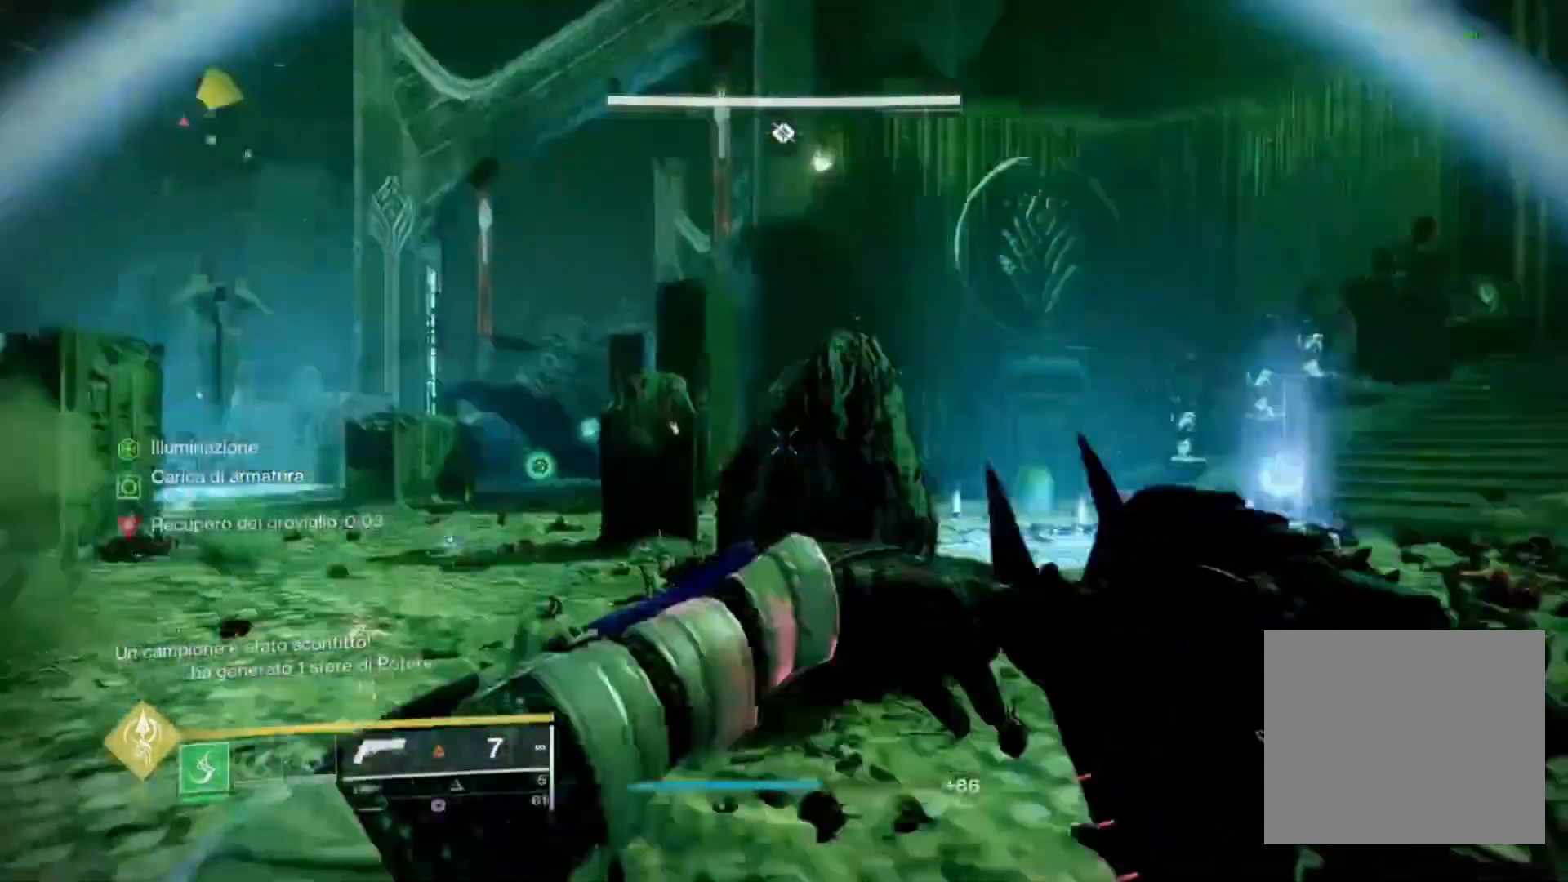
{"buttons": [], "left_stick": "up-right", "right_stick": "right", "events": [[133, "right_stick", "center"], [433, "right_stick", "right"], [500, "left_stick", "up-right"]]}
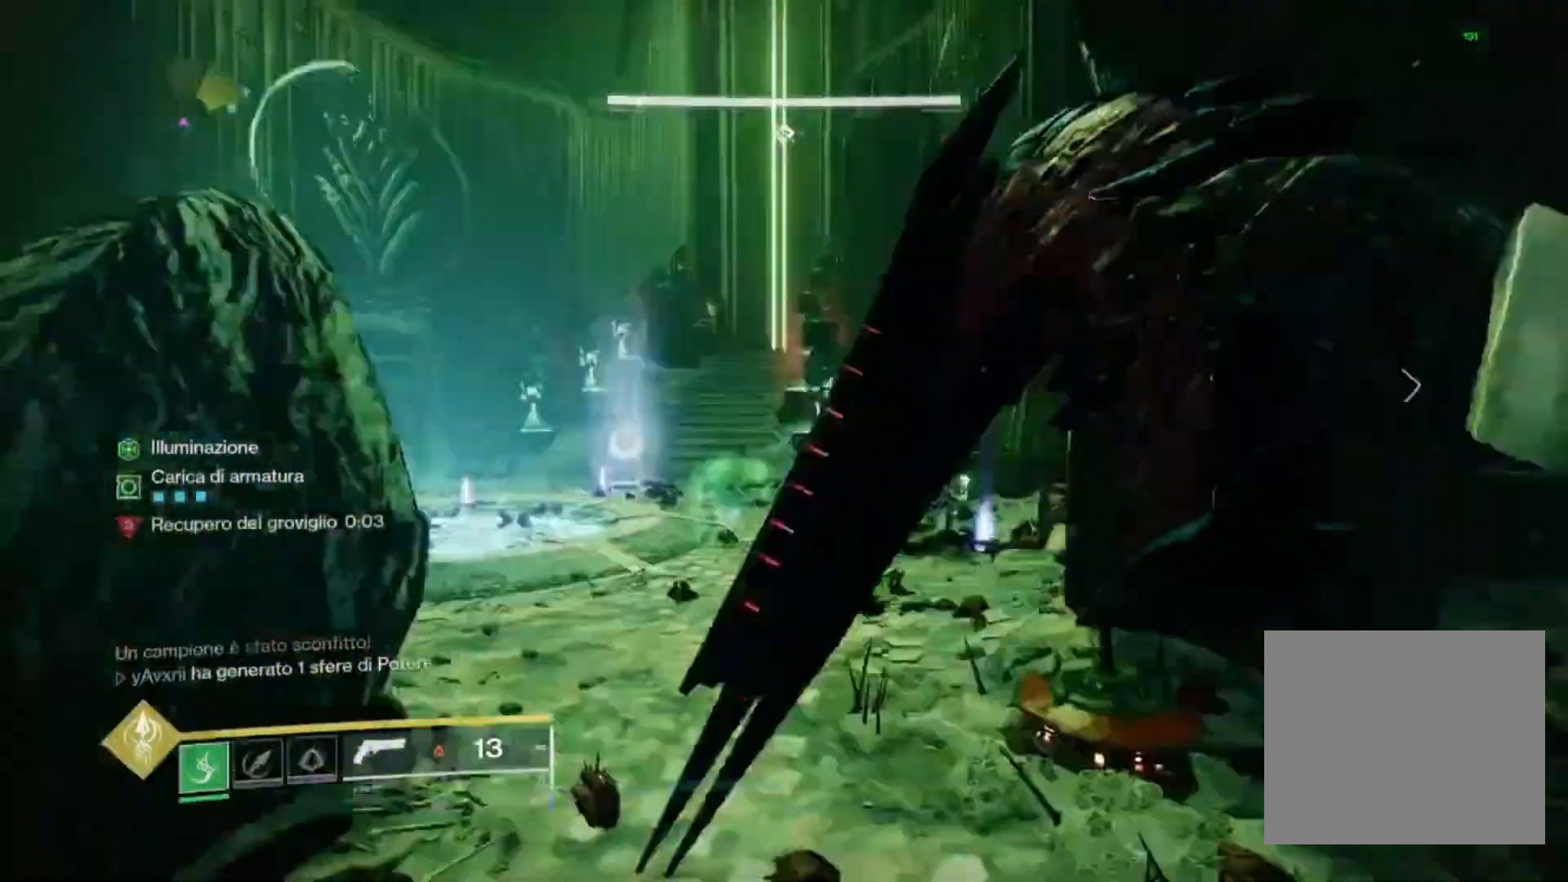
{"buttons": [], "left_stick": "up", "right_stick": "center", "events": [[200, "left_stick", "up"], [233, "L3", "down"], [233, "right_stick", "center"], [300, "L3", "up"], [333, "TRIANGLE", "down"], [400, "TRIANGLE", "up"]]}
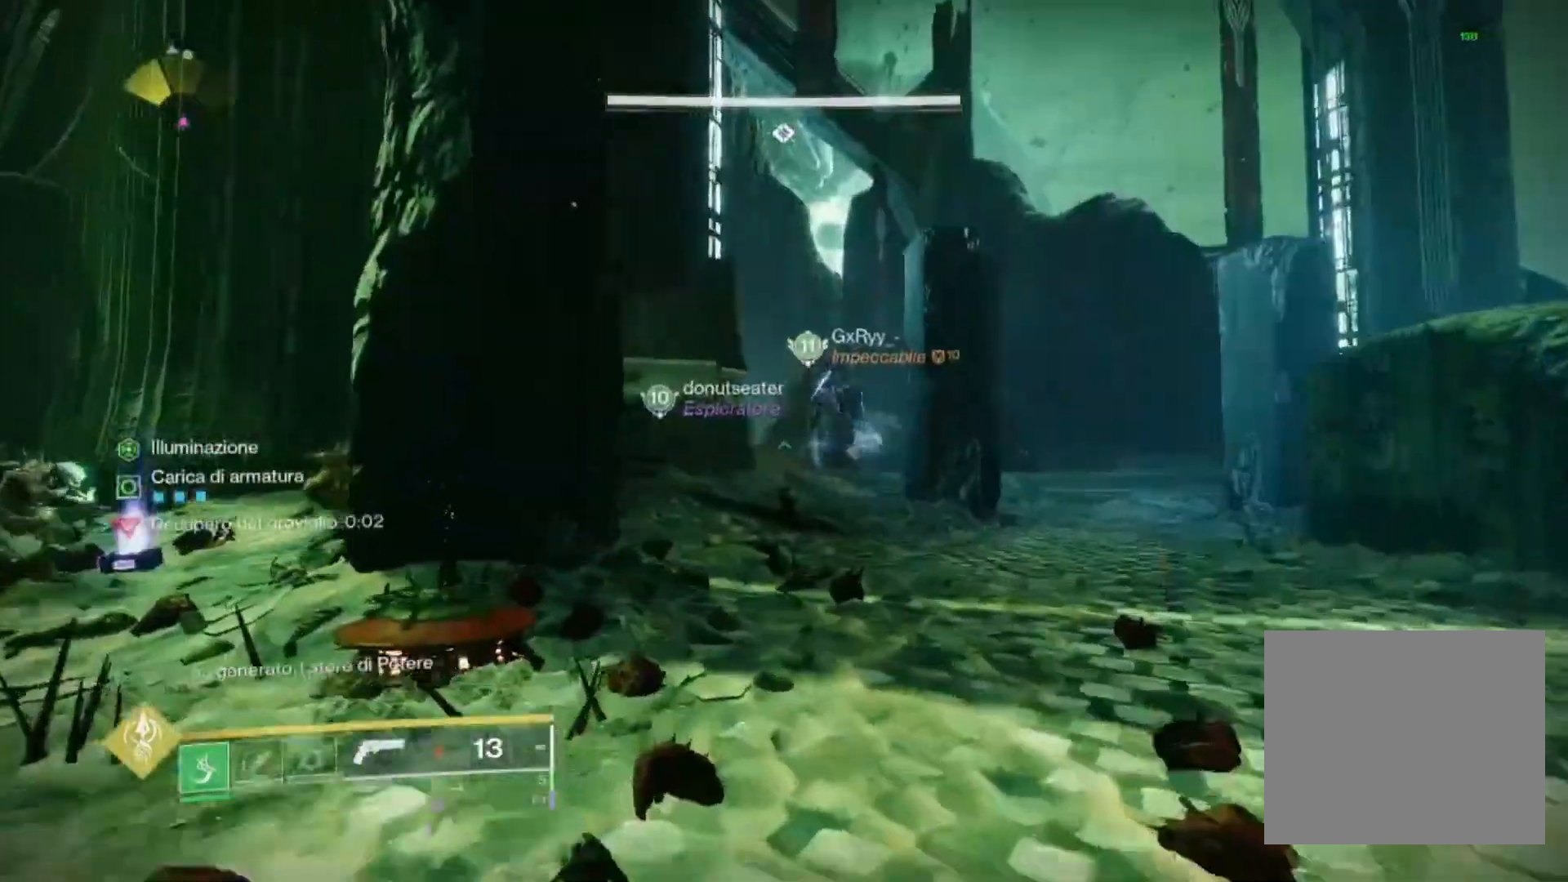
{"buttons": [], "left_stick": "up", "right_stick": "center", "events": [[200, "SQUARE", "down"], [233, "CROSS", "down"], [267, "SQUARE", "up"], [367, "CROSS", "up"]]}
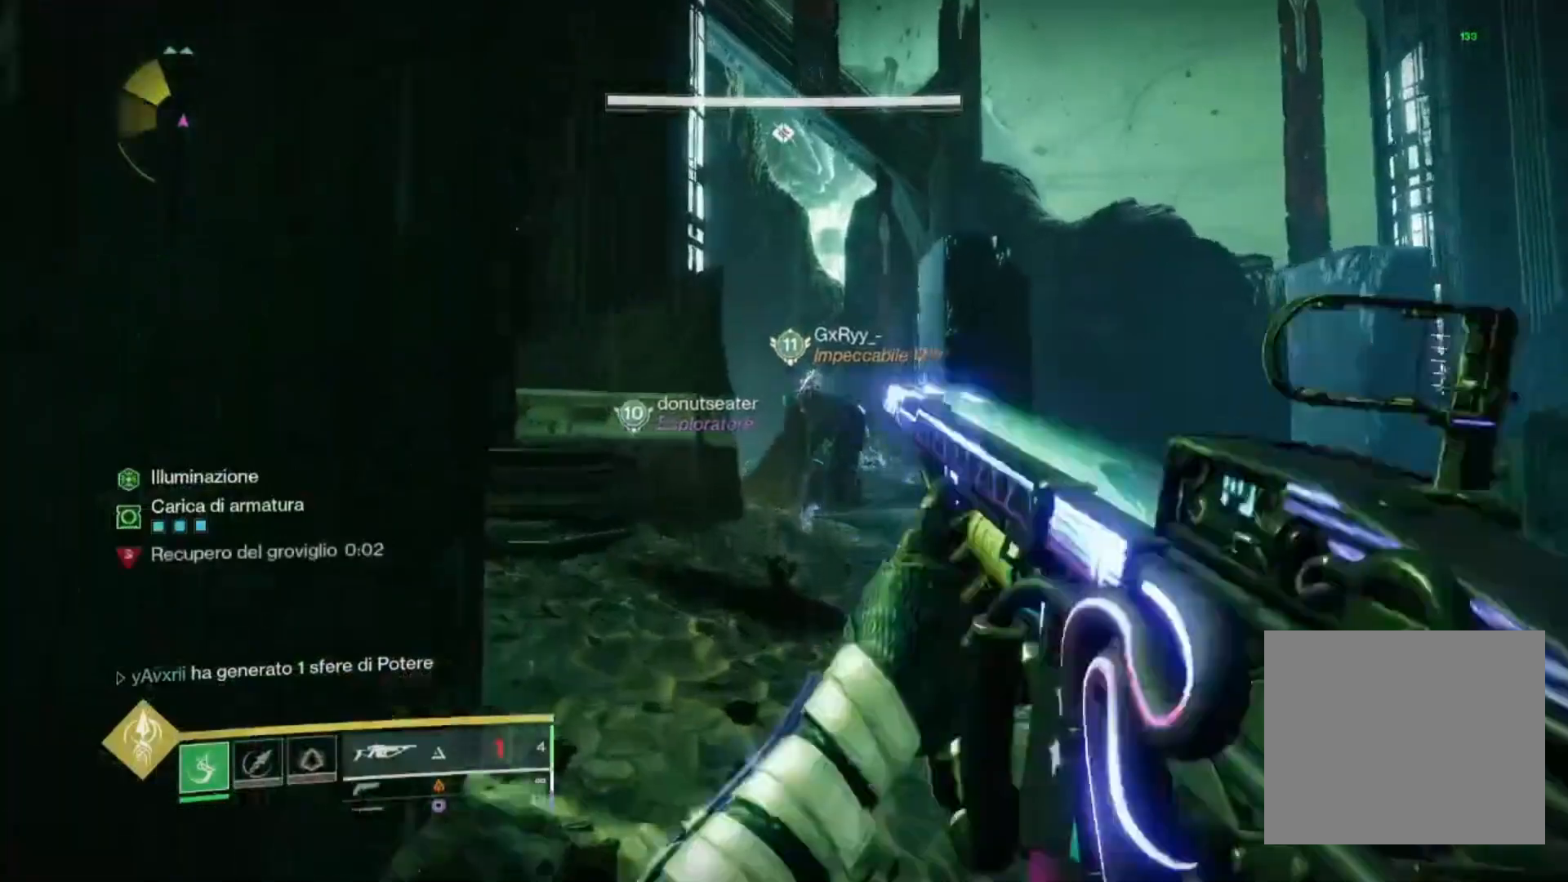
{"buttons": [], "left_stick": "up", "right_stick": "center", "events": []}
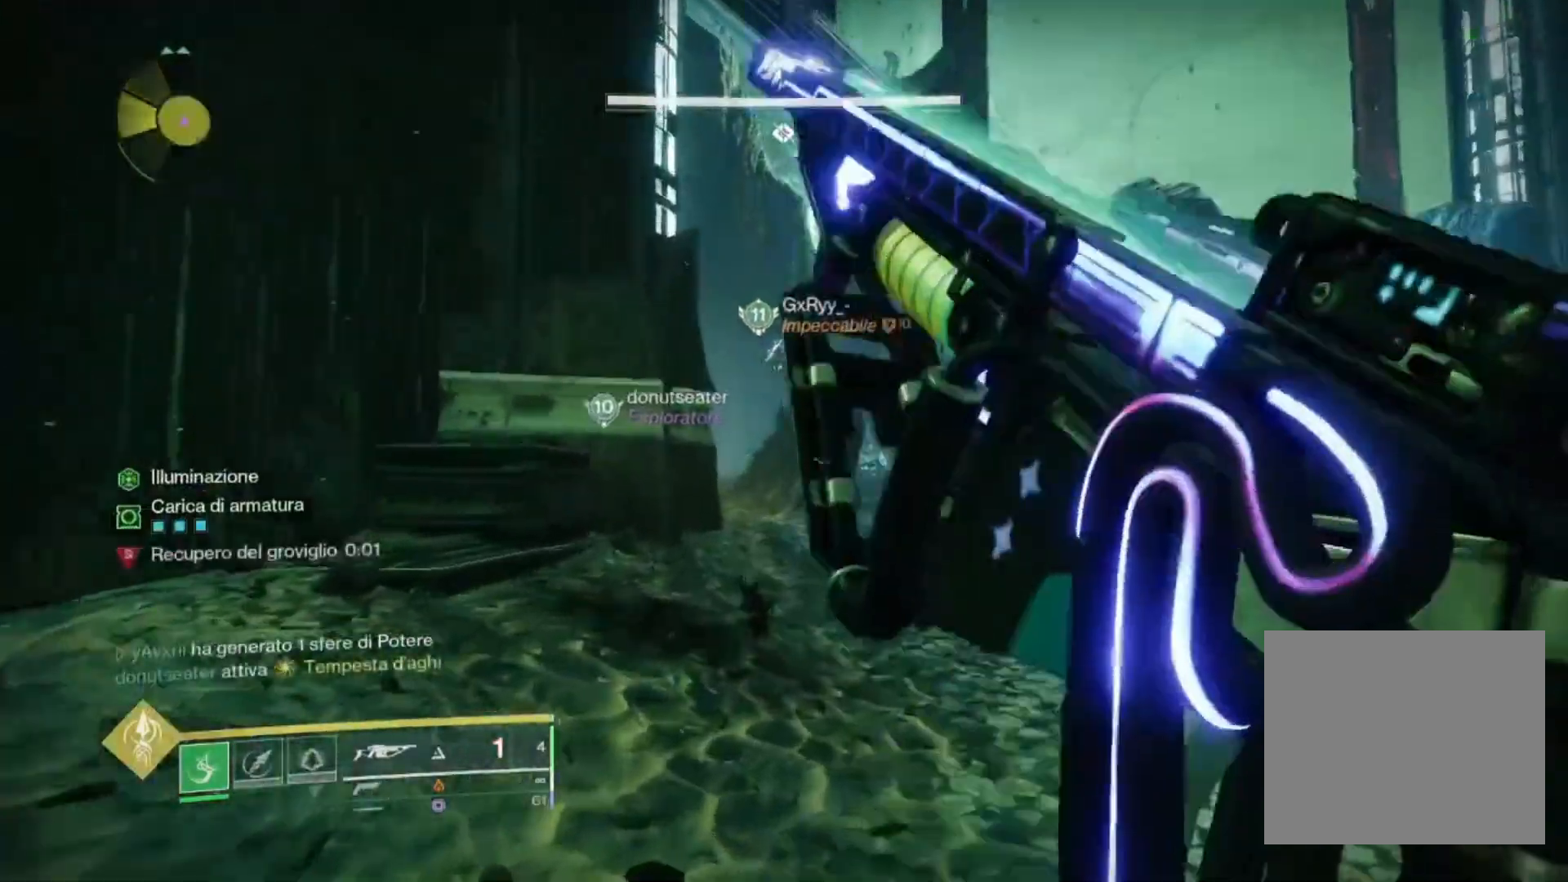
{"buttons": ["CROSS"], "left_stick": "up", "right_stick": "center", "events": [[233, "CROSS", "down"]]}
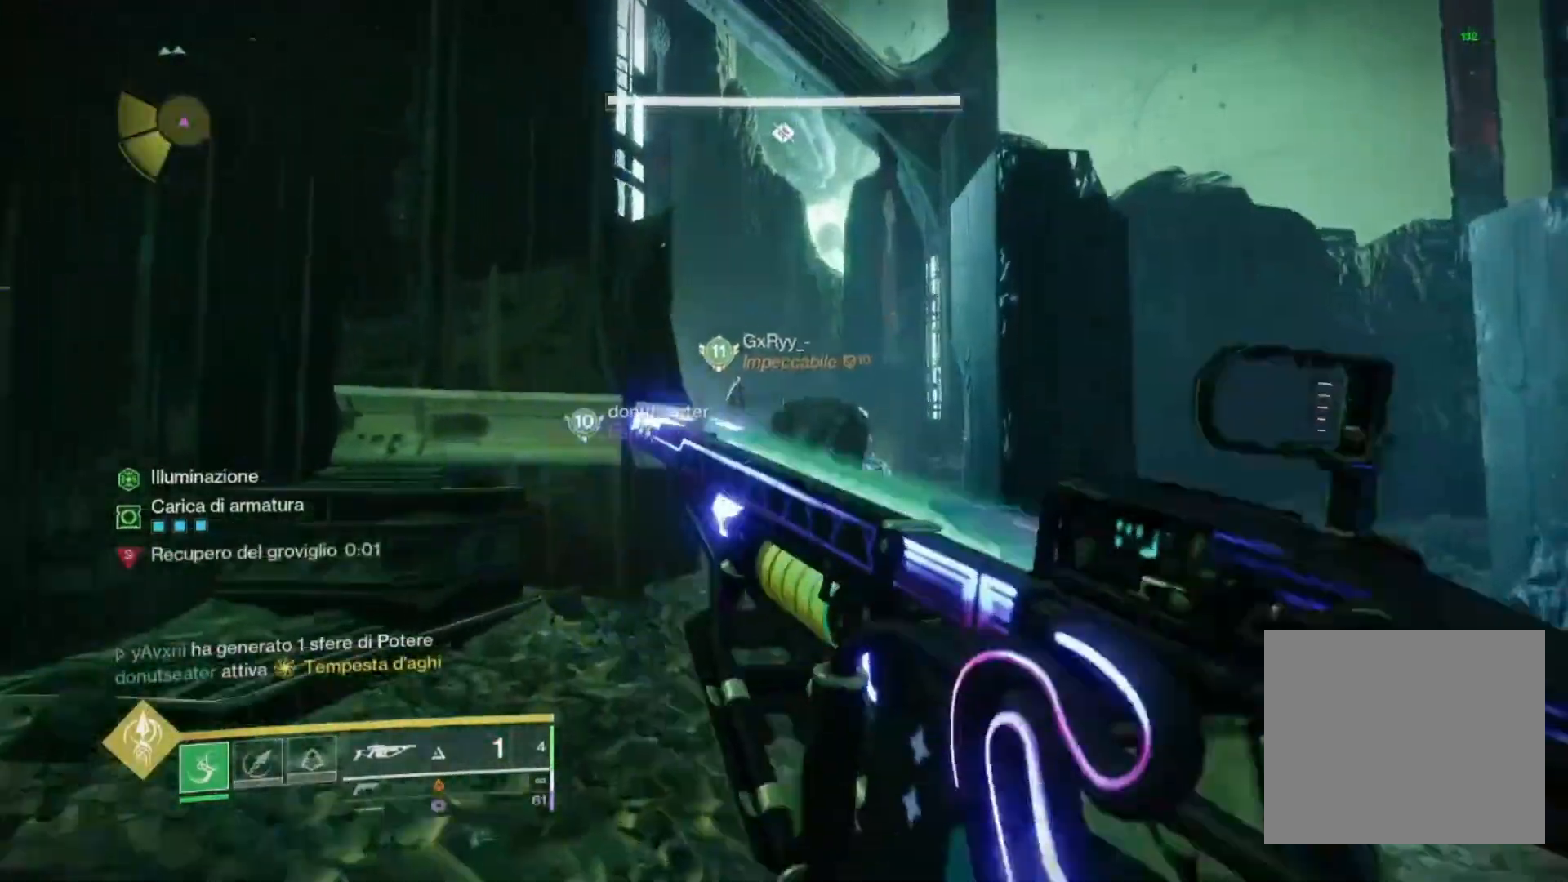
{"buttons": ["TRIANGLE"], "left_stick": "up", "right_stick": "center", "events": [[267, "CROSS", "up"], [300, "TRIANGLE", "down"], [433, "L3", "down"], [500, "L3", "up"]]}
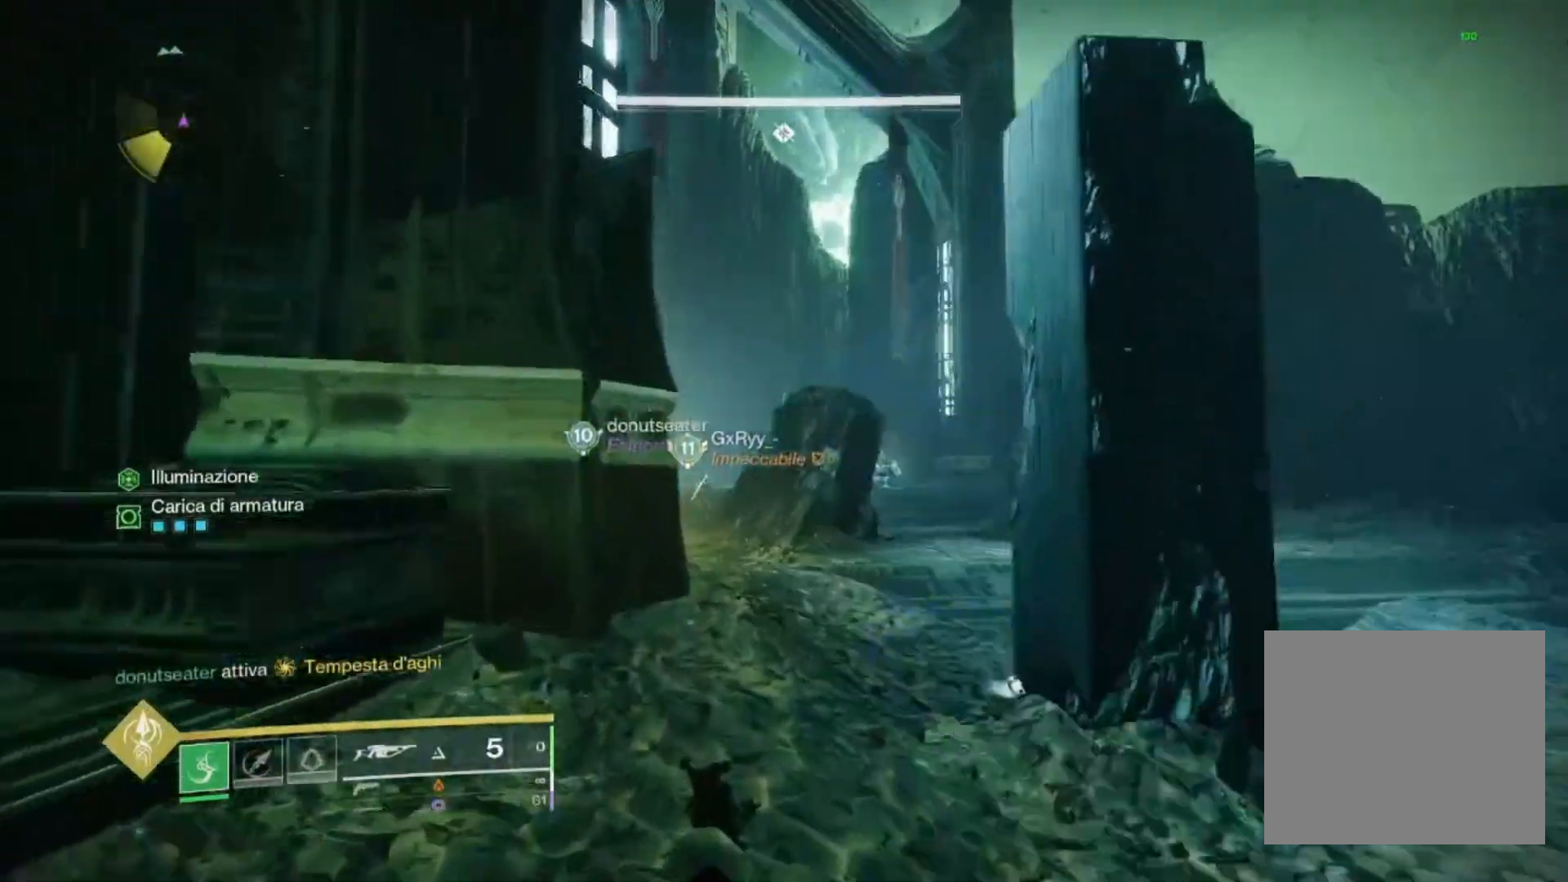
{"buttons": ["R1"], "left_stick": "up-left", "right_stick": "down-left", "events": [[33, "TRIANGLE", "up"], [133, "CROSS", "down"], [200, "R1", "down"], [267, "CROSS", "up"], [400, "left_stick", "up-left"], [400, "right_stick", "down-left"]]}
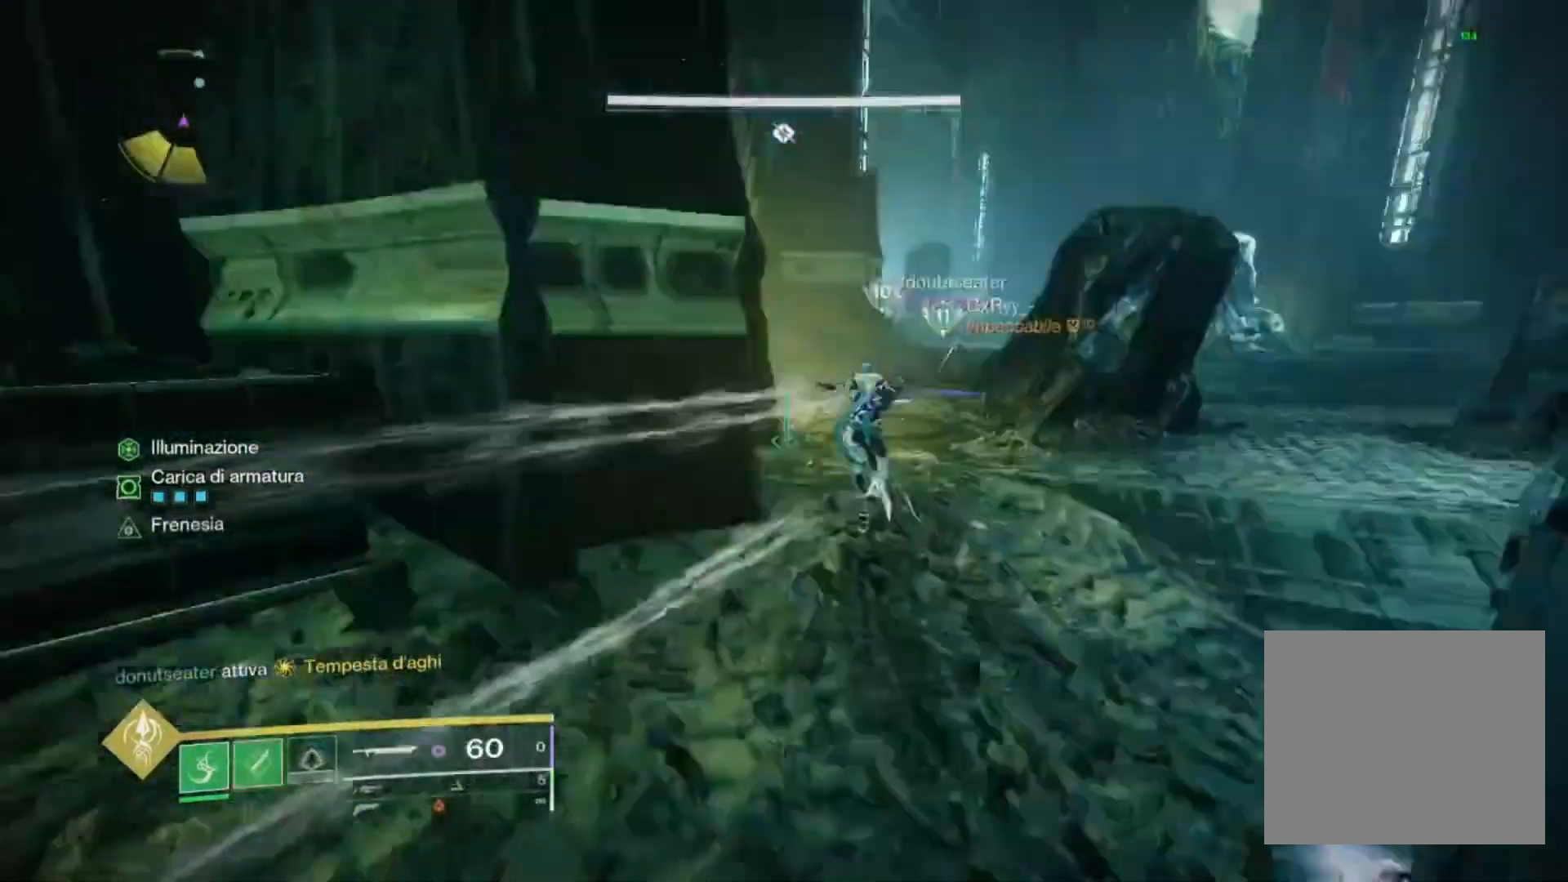
{"buttons": [], "left_stick": "up", "right_stick": "center", "events": [[100, "right_stick", "center"], [267, "L3", "down"], [267, "TRIANGLE", "down"], [300, "R1", "up"], [367, "L3", "up"], [367, "TRIANGLE", "up"], [367, "left_stick", "up"], [433, "TRIANGLE", "down"], [500, "TRIANGLE", "up"]]}
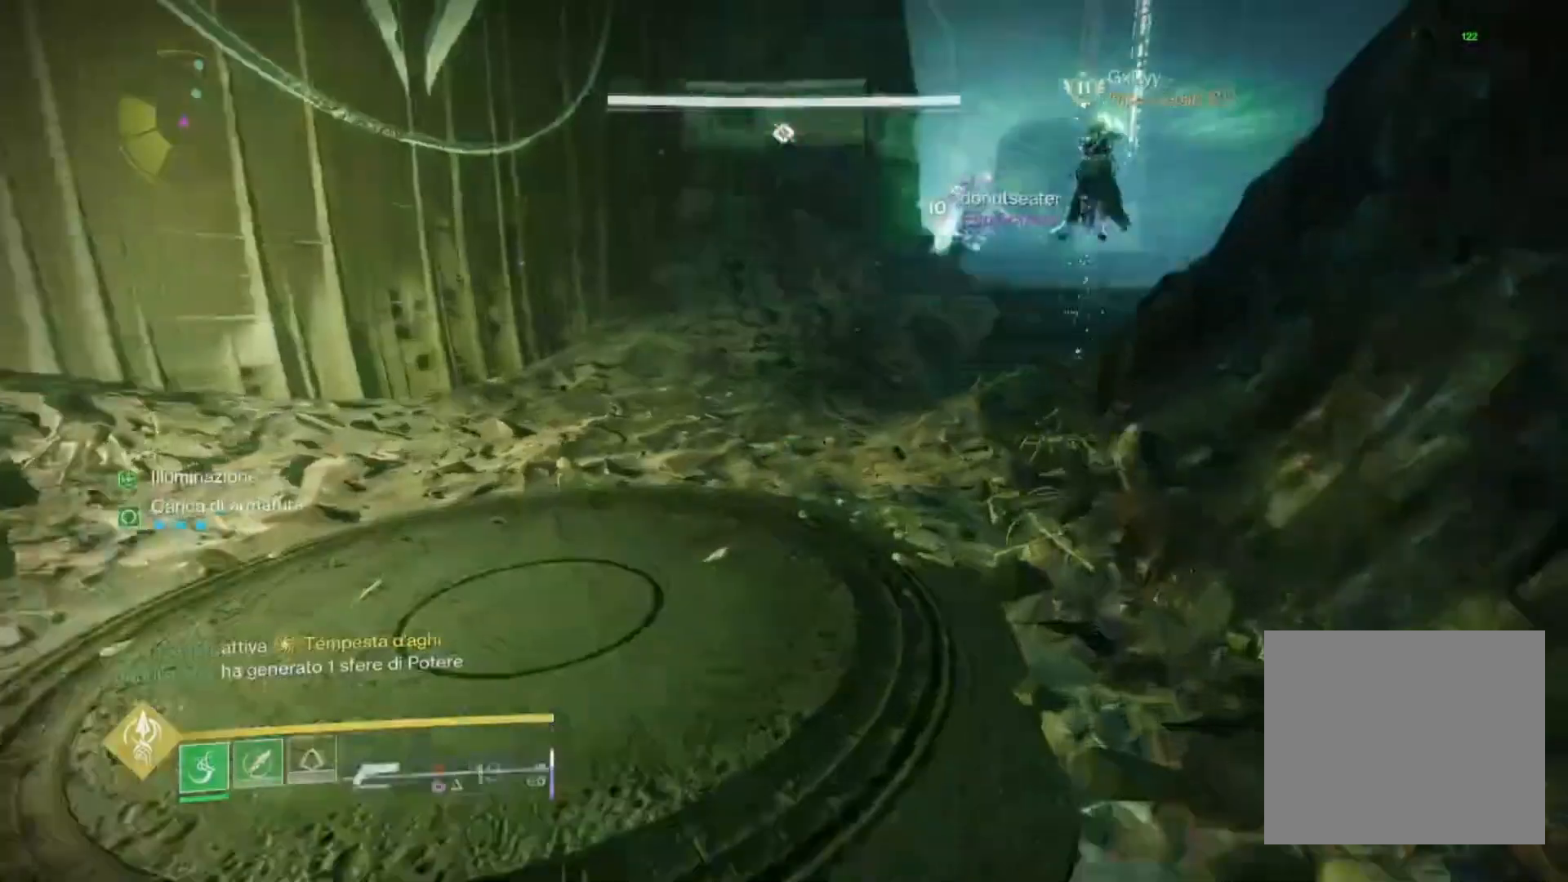
{"buttons": ["L2"], "left_stick": "up-right", "right_stick": "up", "events": [[133, "right_stick", "up-right"], [233, "right_stick", "center"], [333, "R3", "down"], [400, "L2", "down"], [400, "R3", "up"], [400, "left_stick", "up-right"], [433, "right_stick", "up"]]}
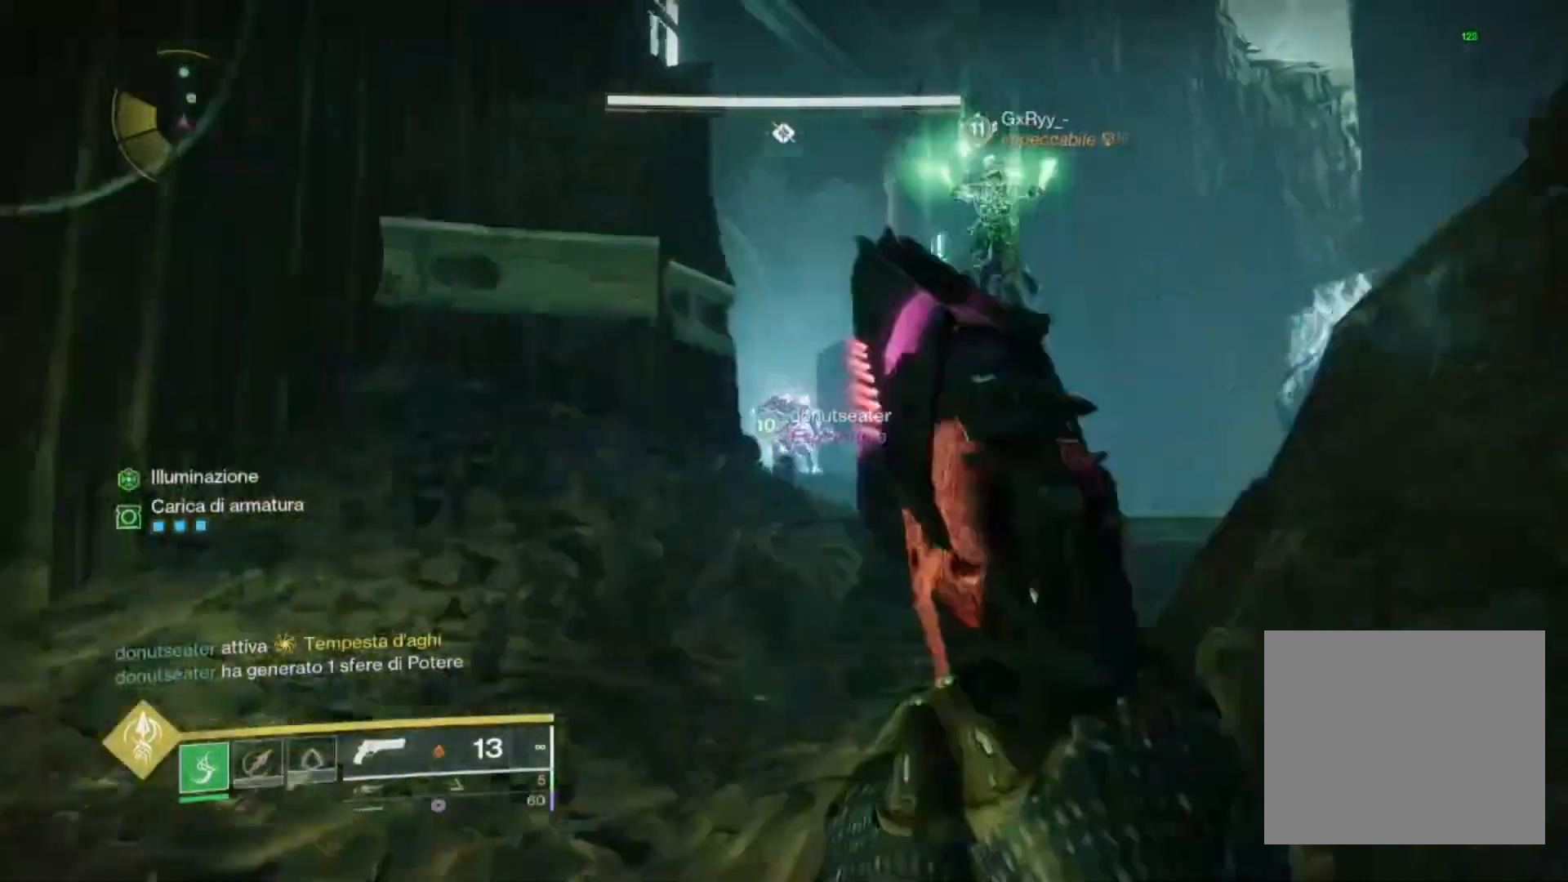
{"buttons": [], "left_stick": "up", "right_stick": "center", "events": [[100, "right_stick", "center"], [167, "L2", "up"], [167, "R2", "down"], [167, "TRIANGLE", "down"], [300, "R2", "up"], [300, "TRIANGLE", "up"], [433, "left_stick", "up"]]}
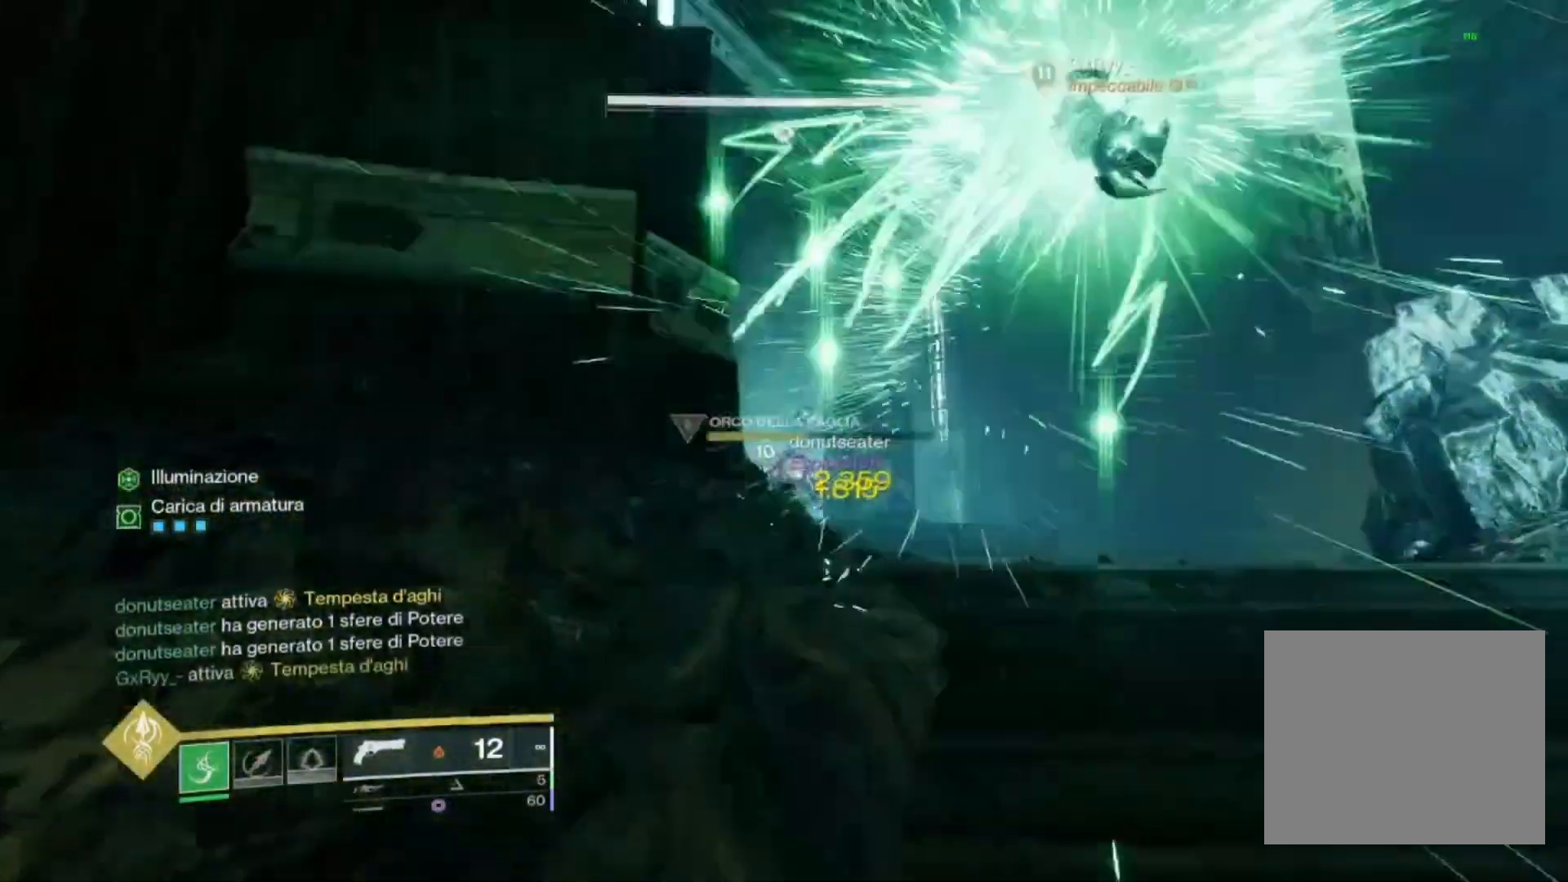
{"buttons": ["L2"], "left_stick": "up-right", "right_stick": "down-right", "events": [[100, "TRIANGLE", "down"], [133, "TRIANGLE", "up"], [233, "CROSS", "down"], [300, "left_stick", "up-right"], [333, "CROSS", "up"], [333, "L2", "down"], [500, "right_stick", "down-right"]]}
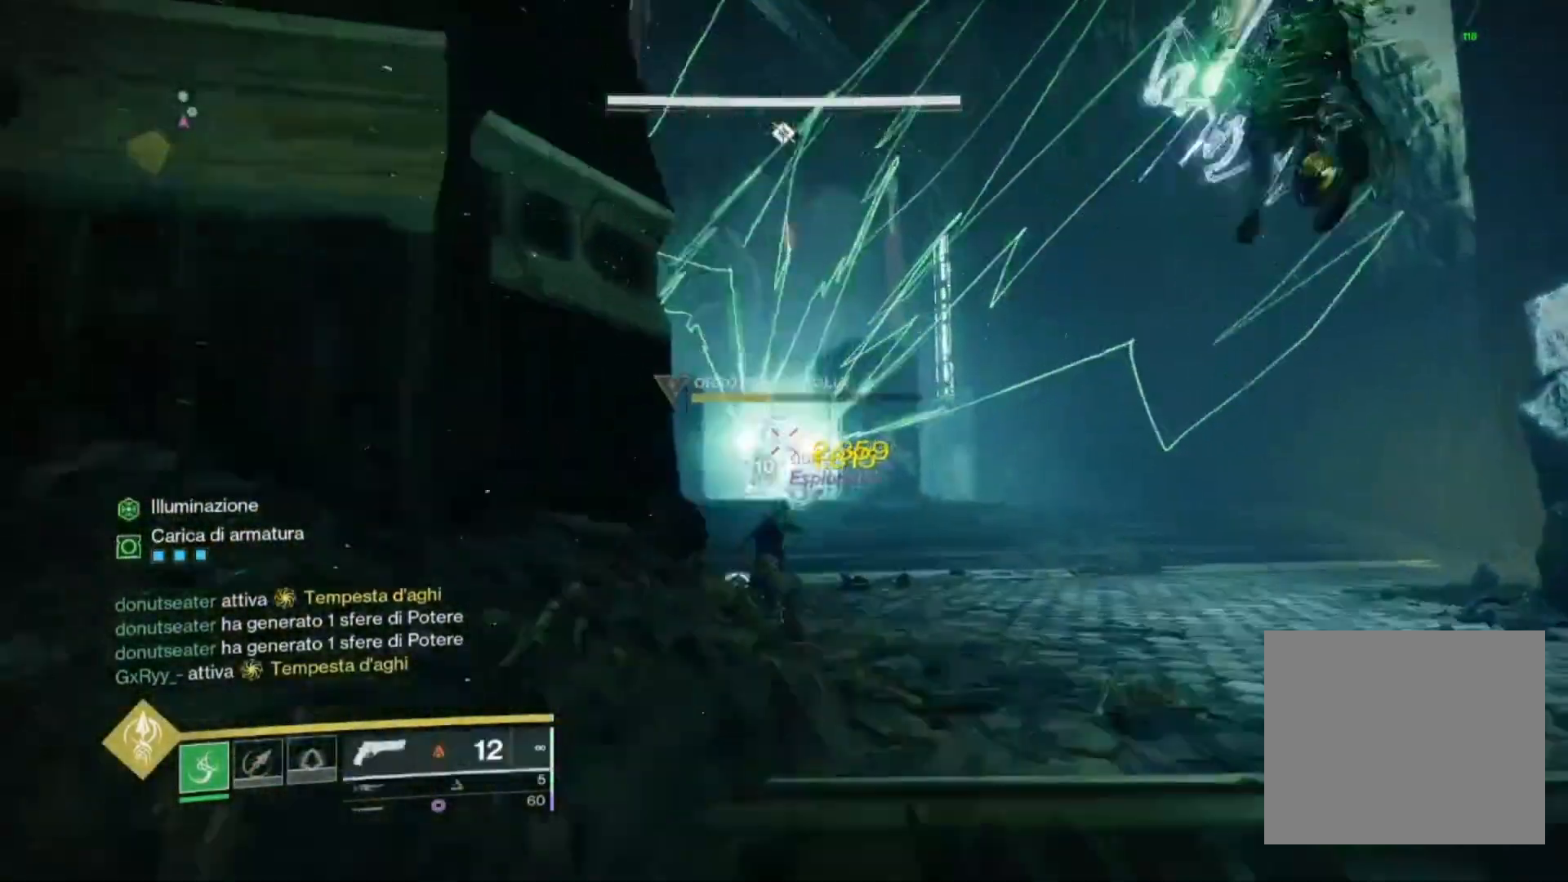
{"buttons": ["L2", "R2"], "left_stick": "up", "right_stick": "left", "events": [[100, "right_stick", "center"], [133, "R2", "down"], [333, "R2", "up"], [367, "left_stick", "up"], [433, "right_stick", "left"], [500, "R2", "down"]]}
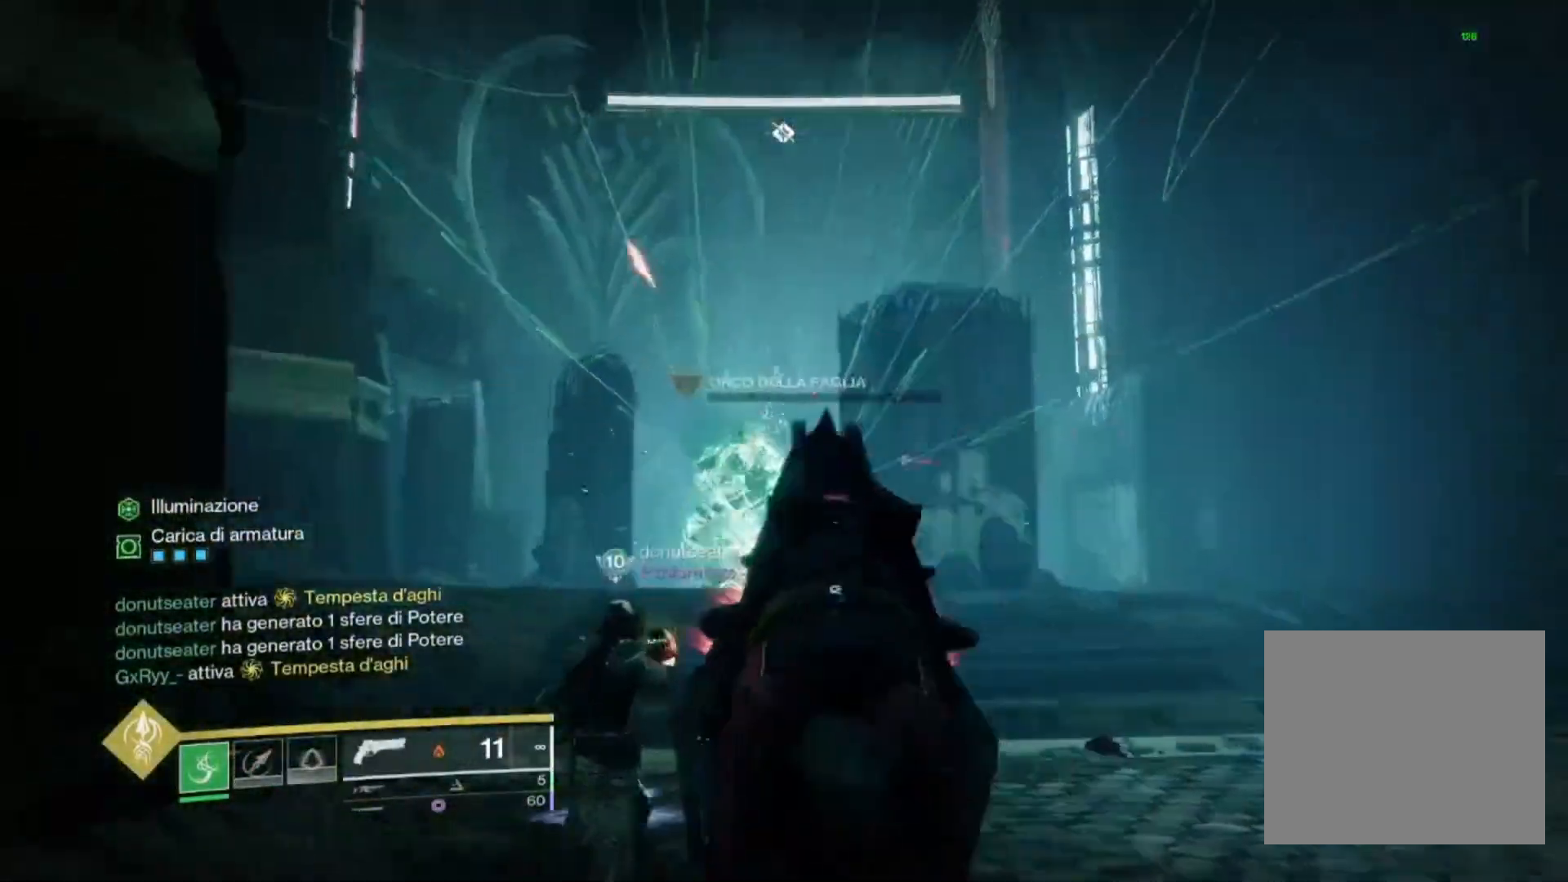
{"buttons": ["L3"], "left_stick": "up-left", "right_stick": "left", "events": [[100, "right_stick", "center"], [133, "L2", "up"], [133, "left_stick", "center"], [200, "right_stick", "left"], [233, "R2", "up"], [300, "left_stick", "left"], [400, "left_stick", "up-left"], [433, "L3", "down"]]}
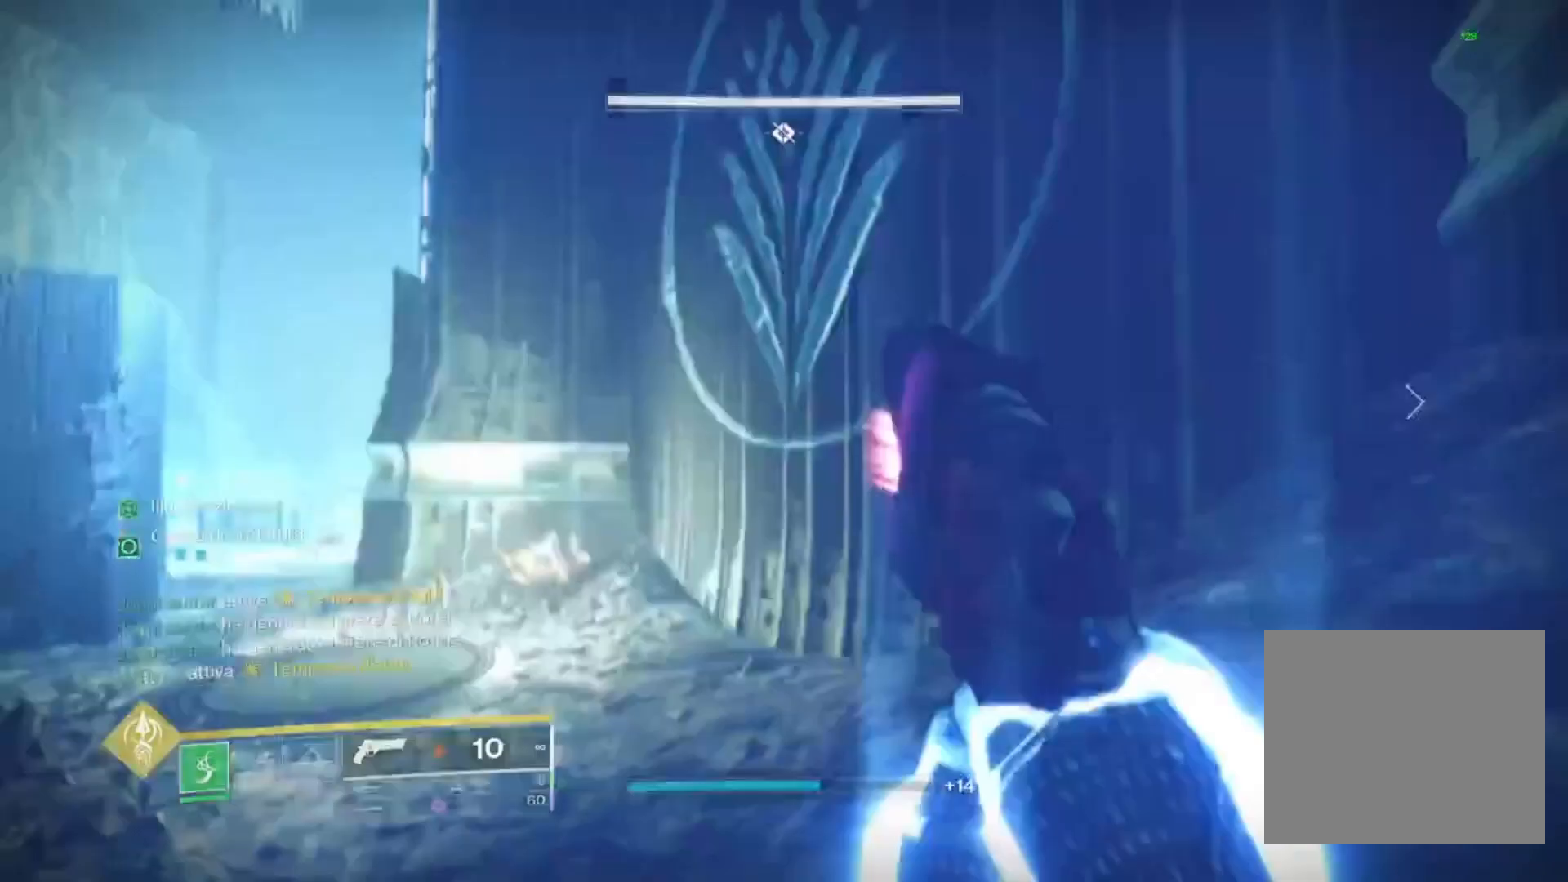
{"buttons": [], "left_stick": "up-left", "right_stick": "center", "events": [[33, "L3", "up"], [133, "right_stick", "center"]]}
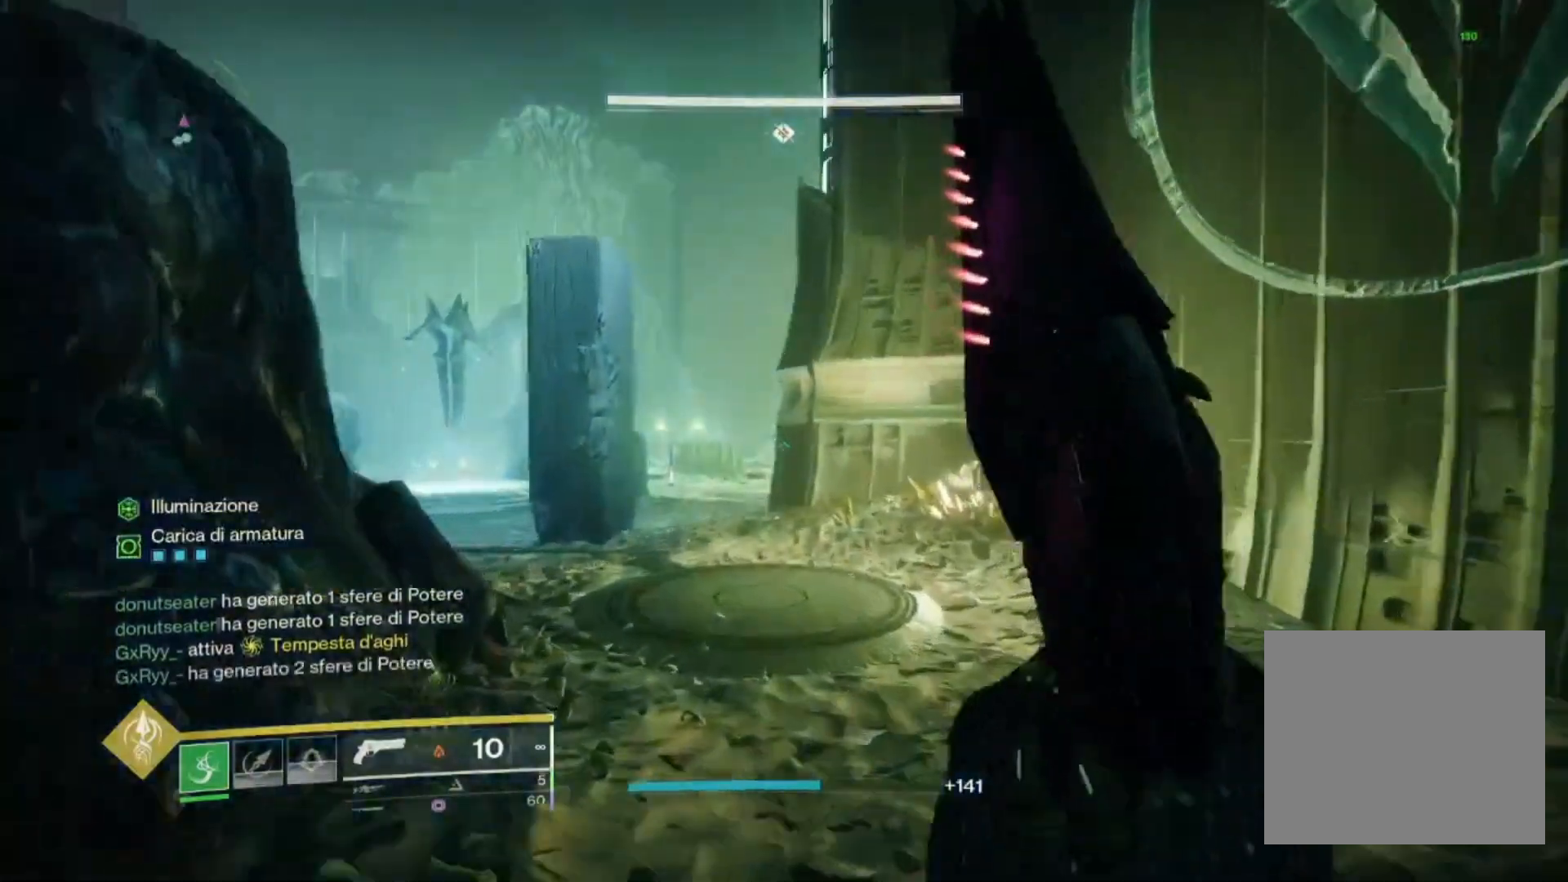
{"buttons": [], "left_stick": "up-left", "right_stick": "center", "events": [[133, "CROSS", "down"], [167, "SQUARE", "down"], [300, "SQUARE", "up"], [467, "CROSS", "up"]]}
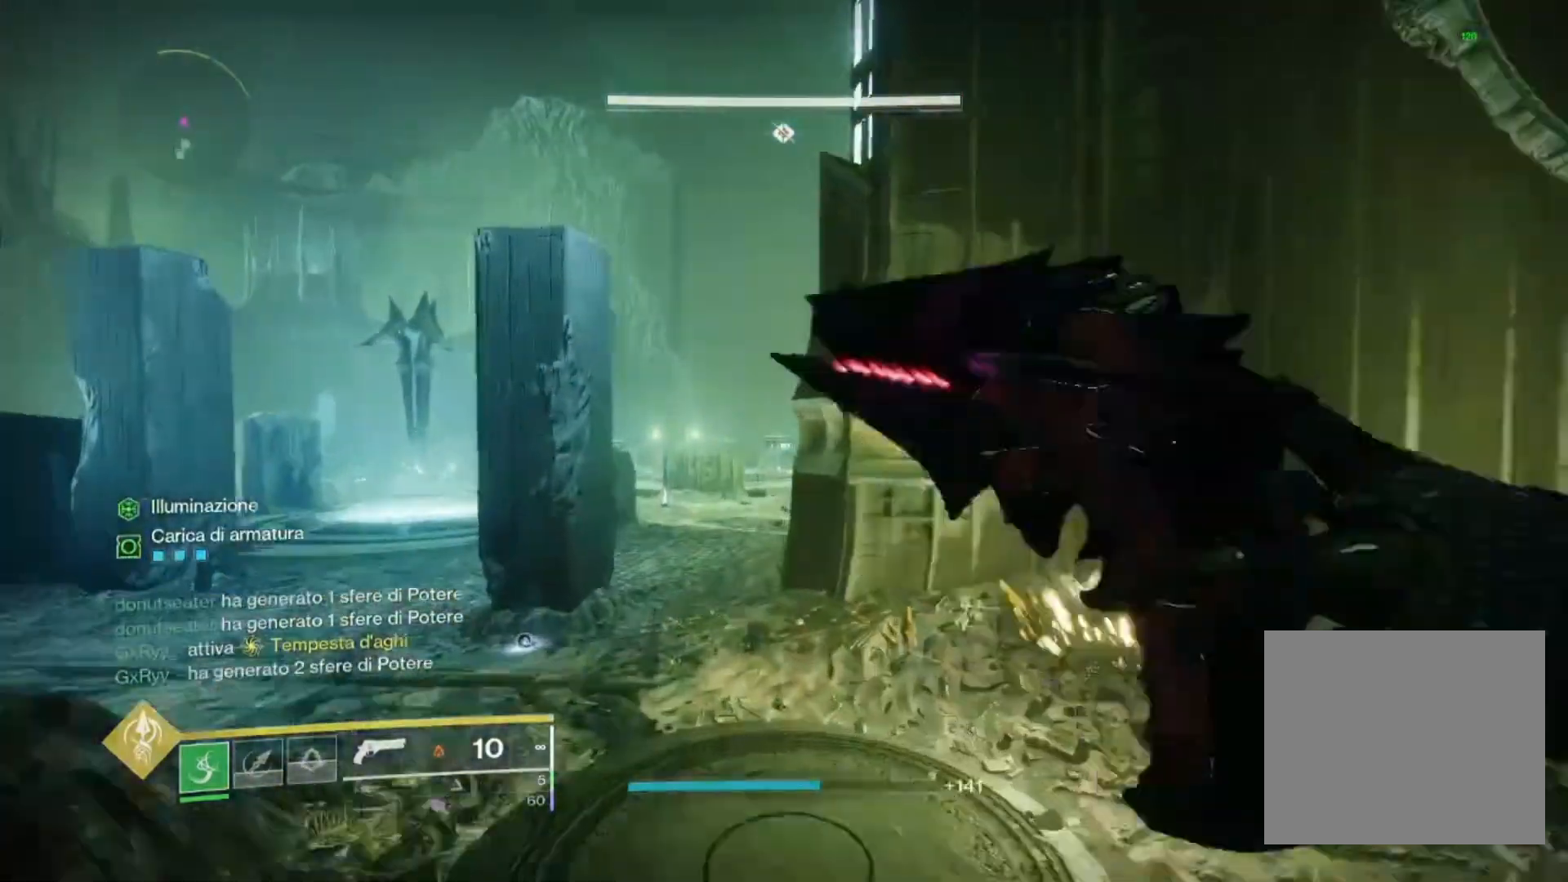
{"buttons": [], "left_stick": "up-left", "right_stick": "center", "events": []}
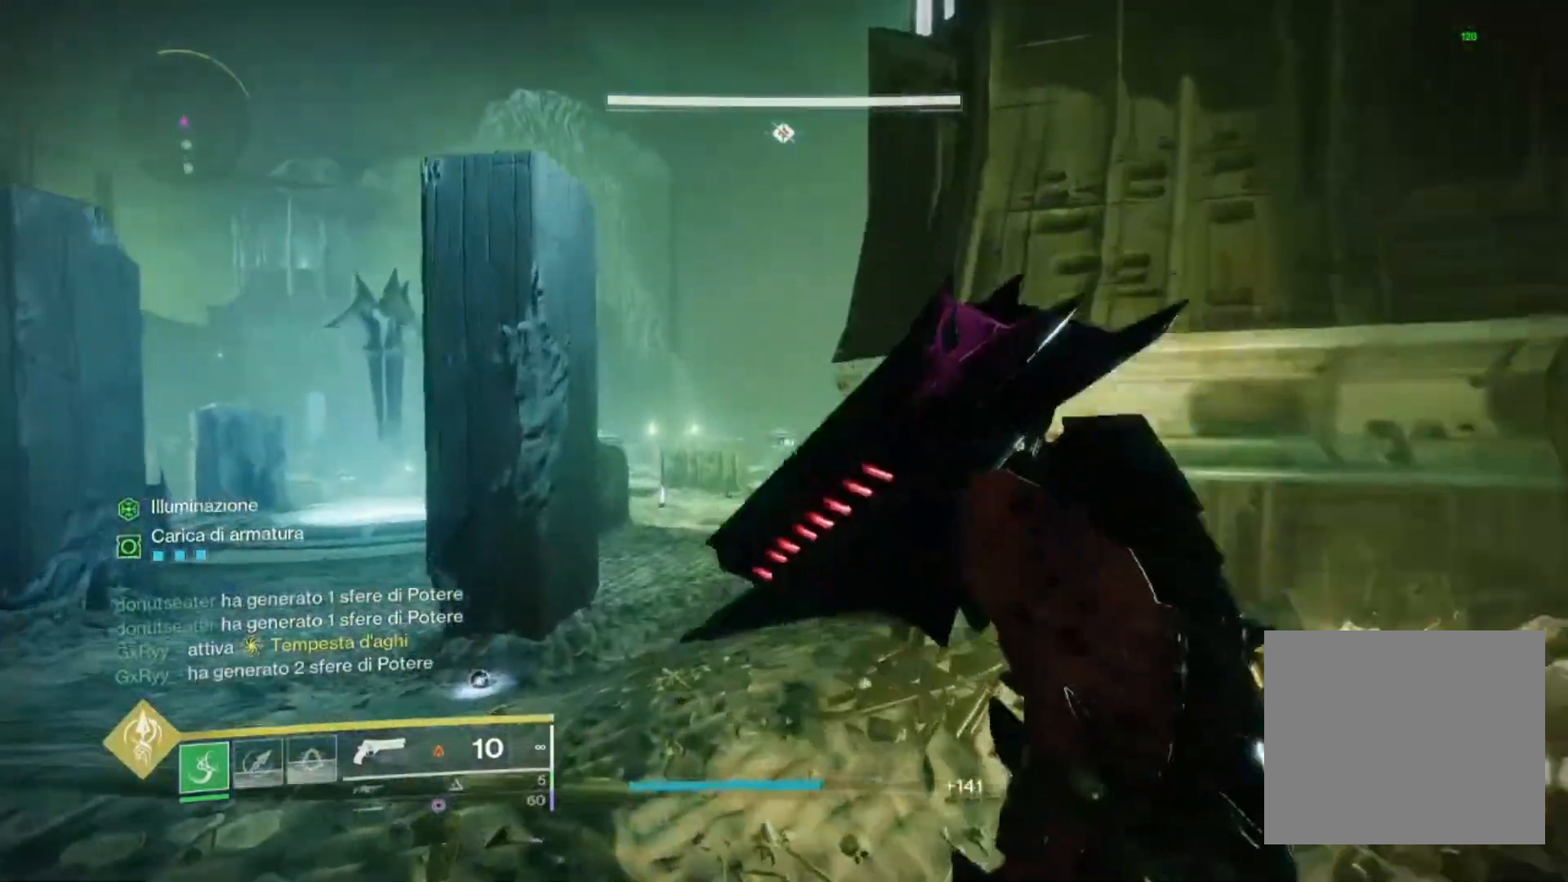
{"buttons": ["CROSS"], "left_stick": "up-left", "right_stick": "center", "events": [[400, "CROSS", "down"]]}
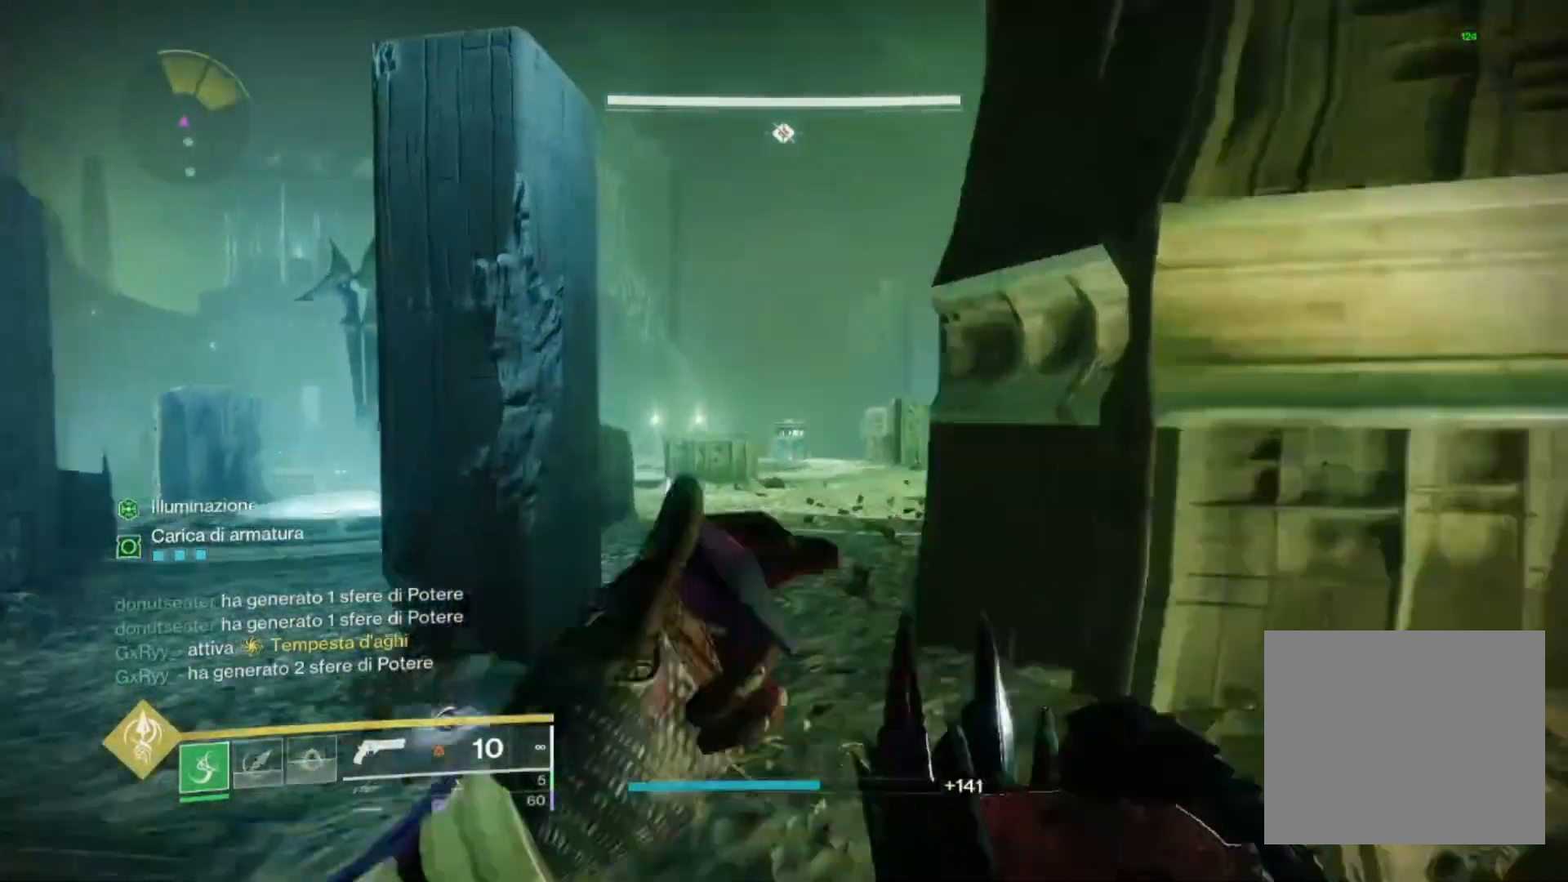
{"buttons": [], "left_stick": "up-left", "right_stick": "center", "events": [[33, "CROSS", "up"], [267, "right_stick", "right"], [400, "right_stick", "center"]]}
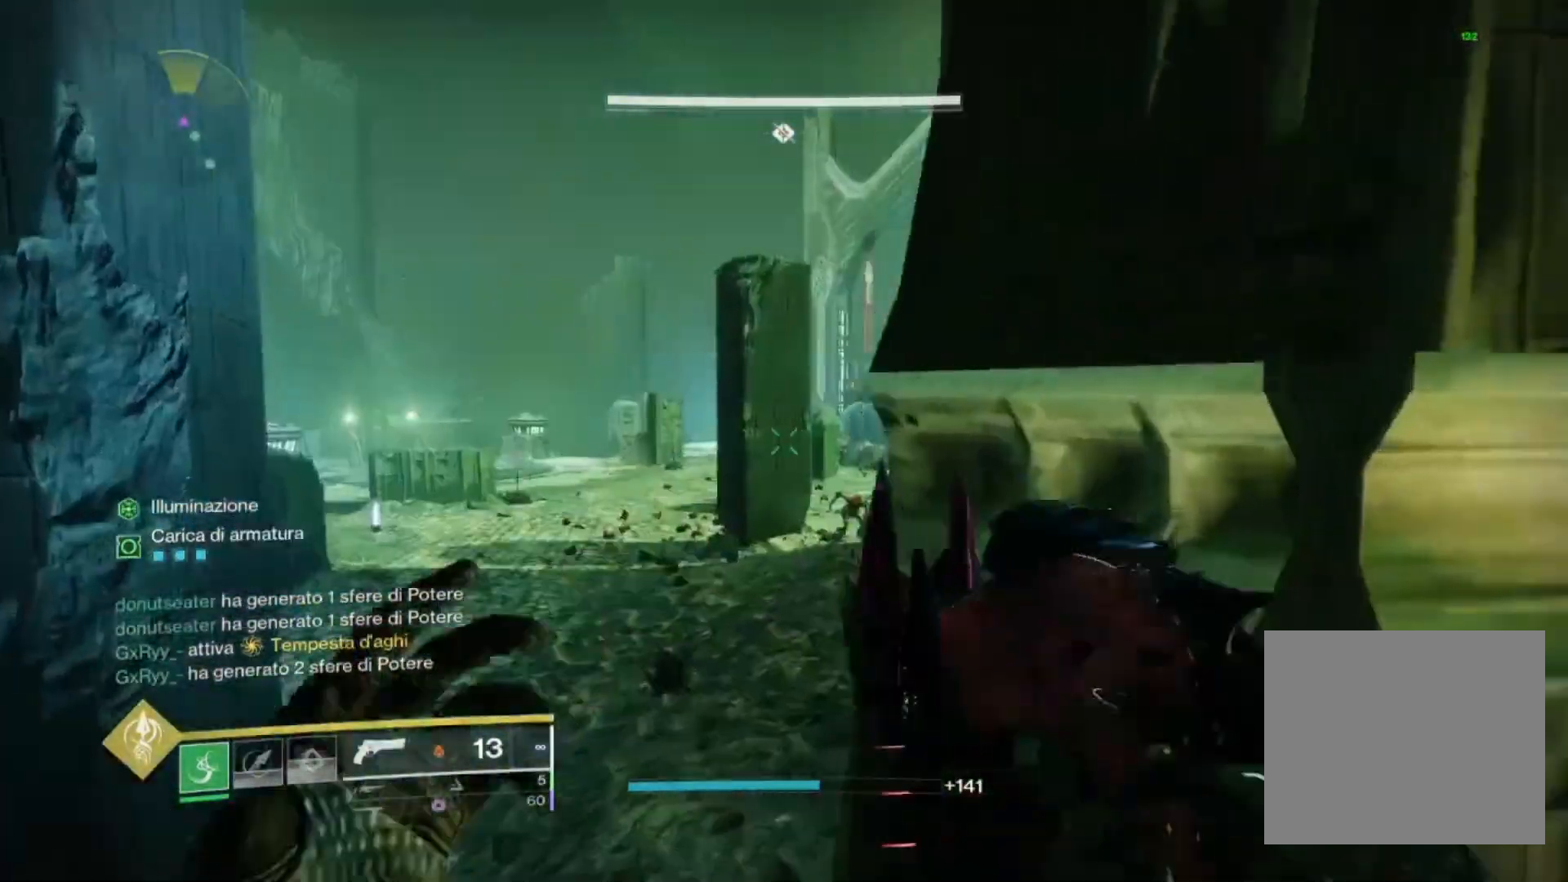
{"buttons": ["L2"], "left_stick": "up", "right_stick": "right", "events": [[133, "right_stick", "right"], [233, "right_stick", "center"], [367, "L2", "down"], [433, "left_stick", "up"], [433, "right_stick", "right"]]}
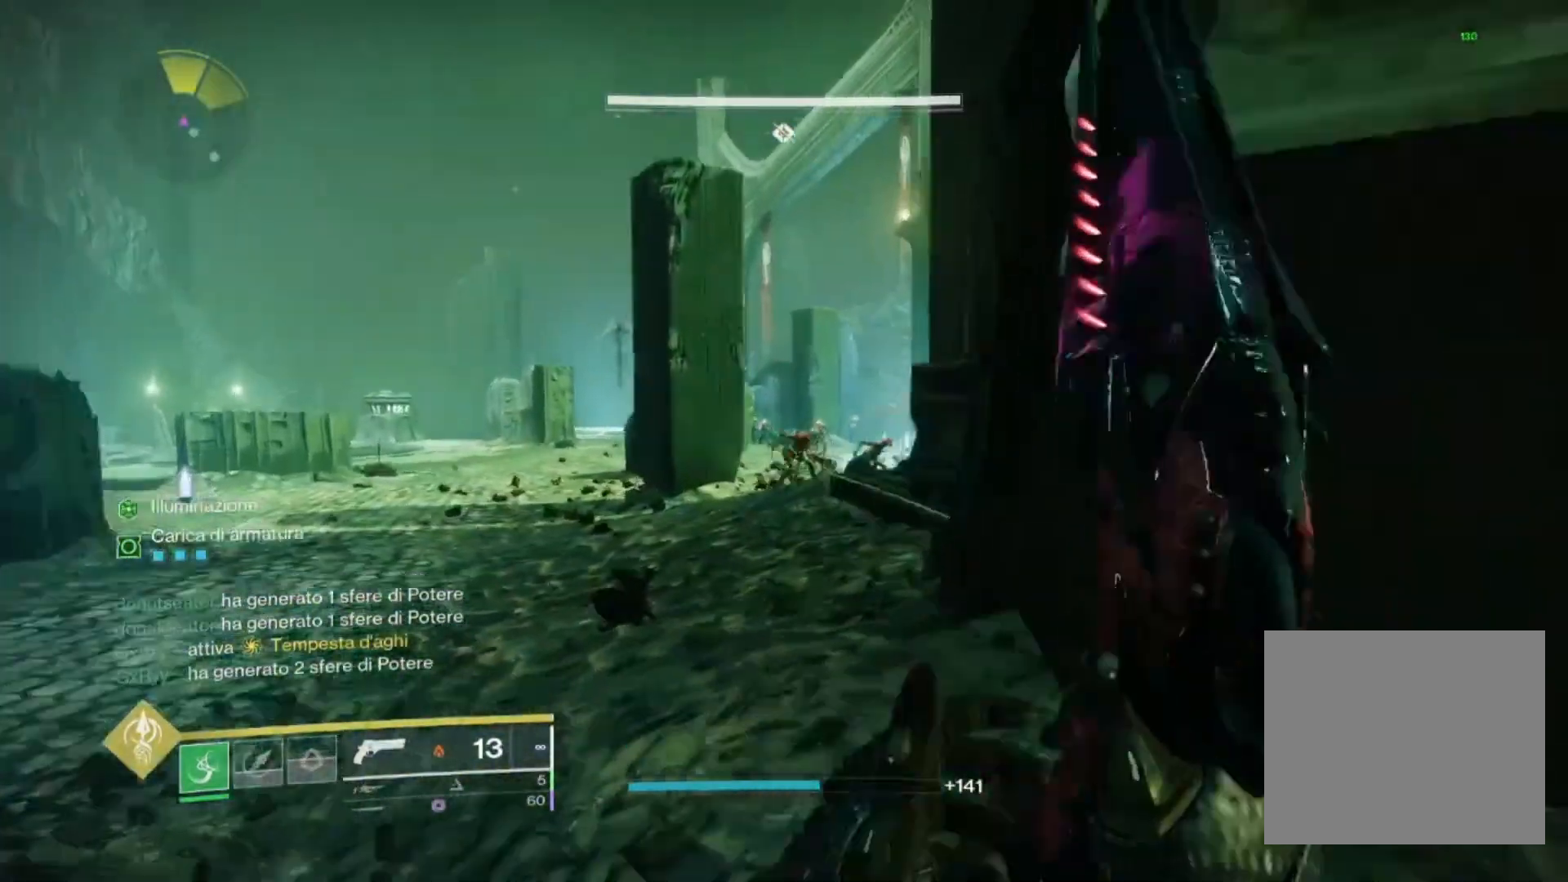
{"buttons": ["L2"], "left_stick": "up-left", "right_stick": "right"}
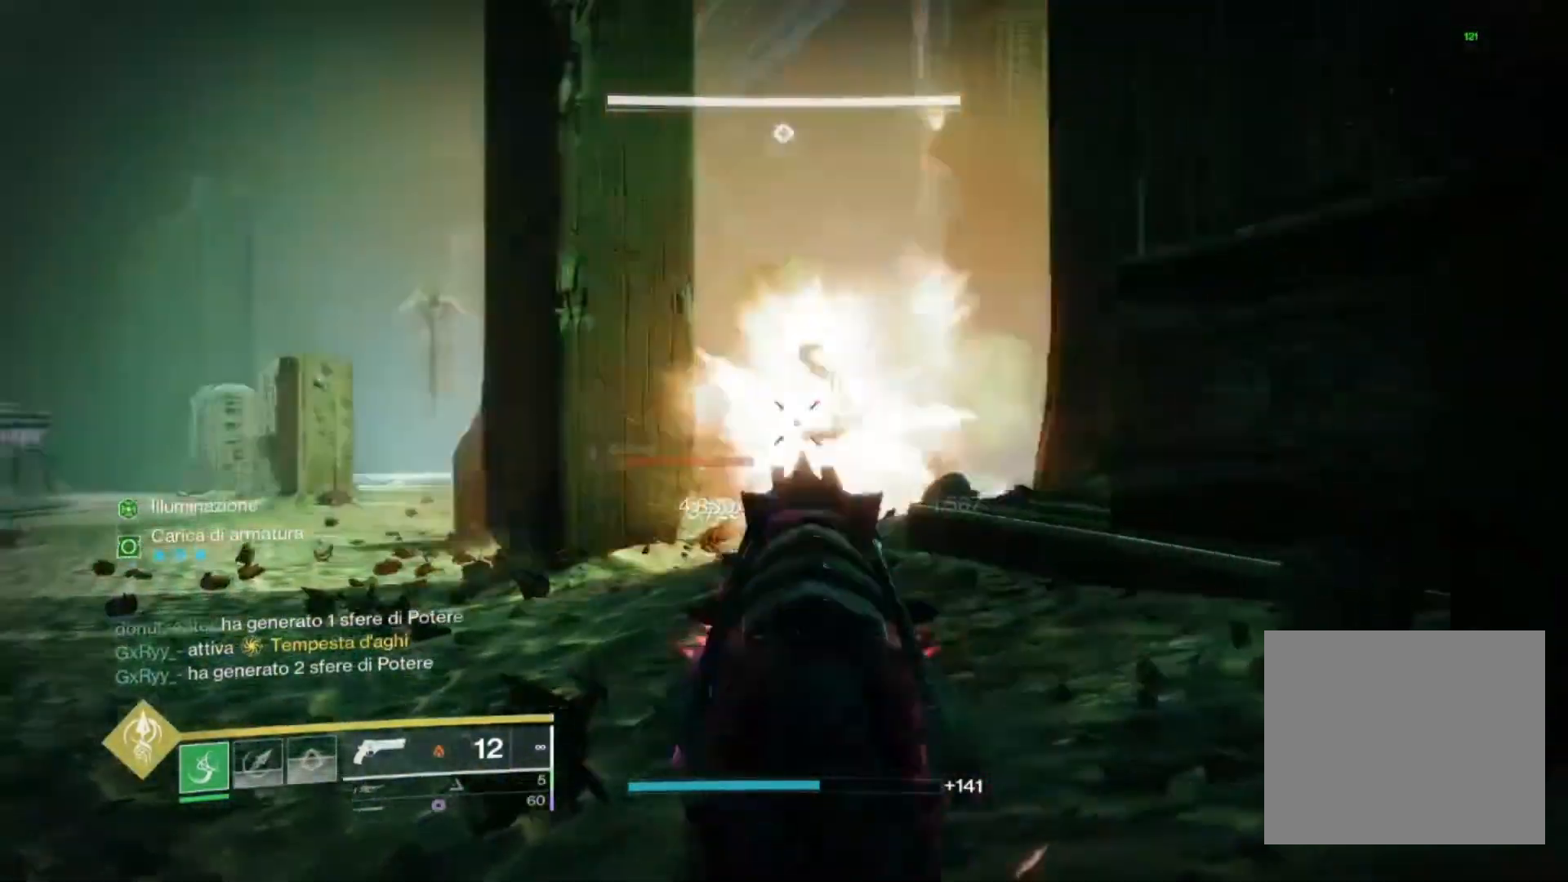
{"buttons": ["L2", "R2"], "left_stick": "up-left", "right_stick": "down-right", "events": [[33, "R2", "down"], [33, "right_stick", "down-right"], [200, "right_stick", "center"], [267, "R2", "up"], [400, "right_stick", "down-right"], [467, "R2", "down"]]}
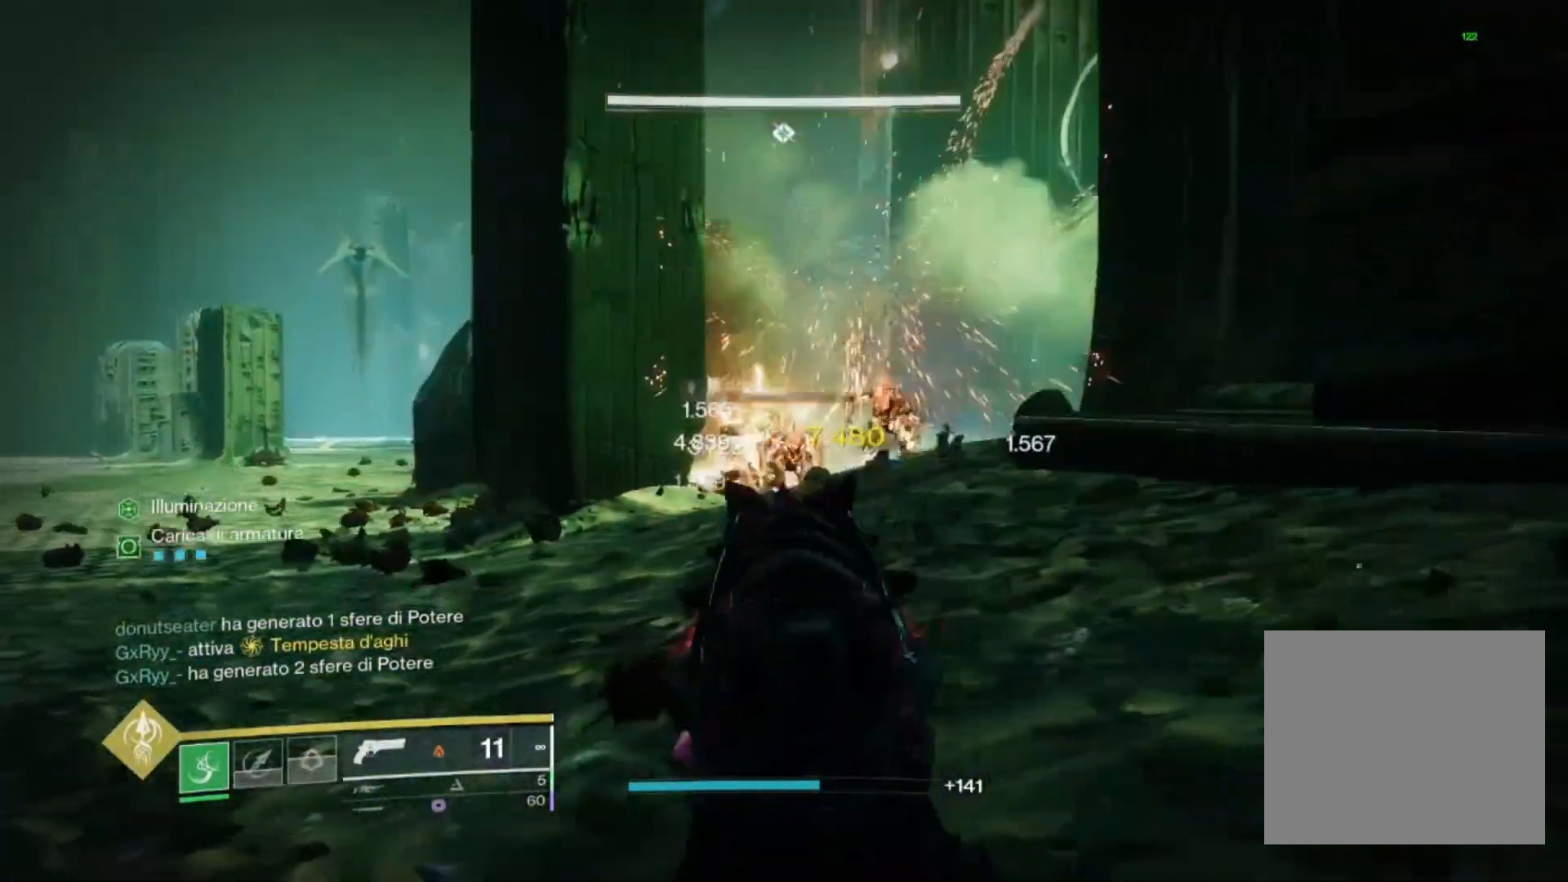
{"buttons": ["L2", "R2"], "left_stick": "up-left", "right_stick": "right", "events": [[33, "right_stick", "center"], [133, "R2", "up"], [200, "right_stick", "right"], [433, "R2", "down"]]}
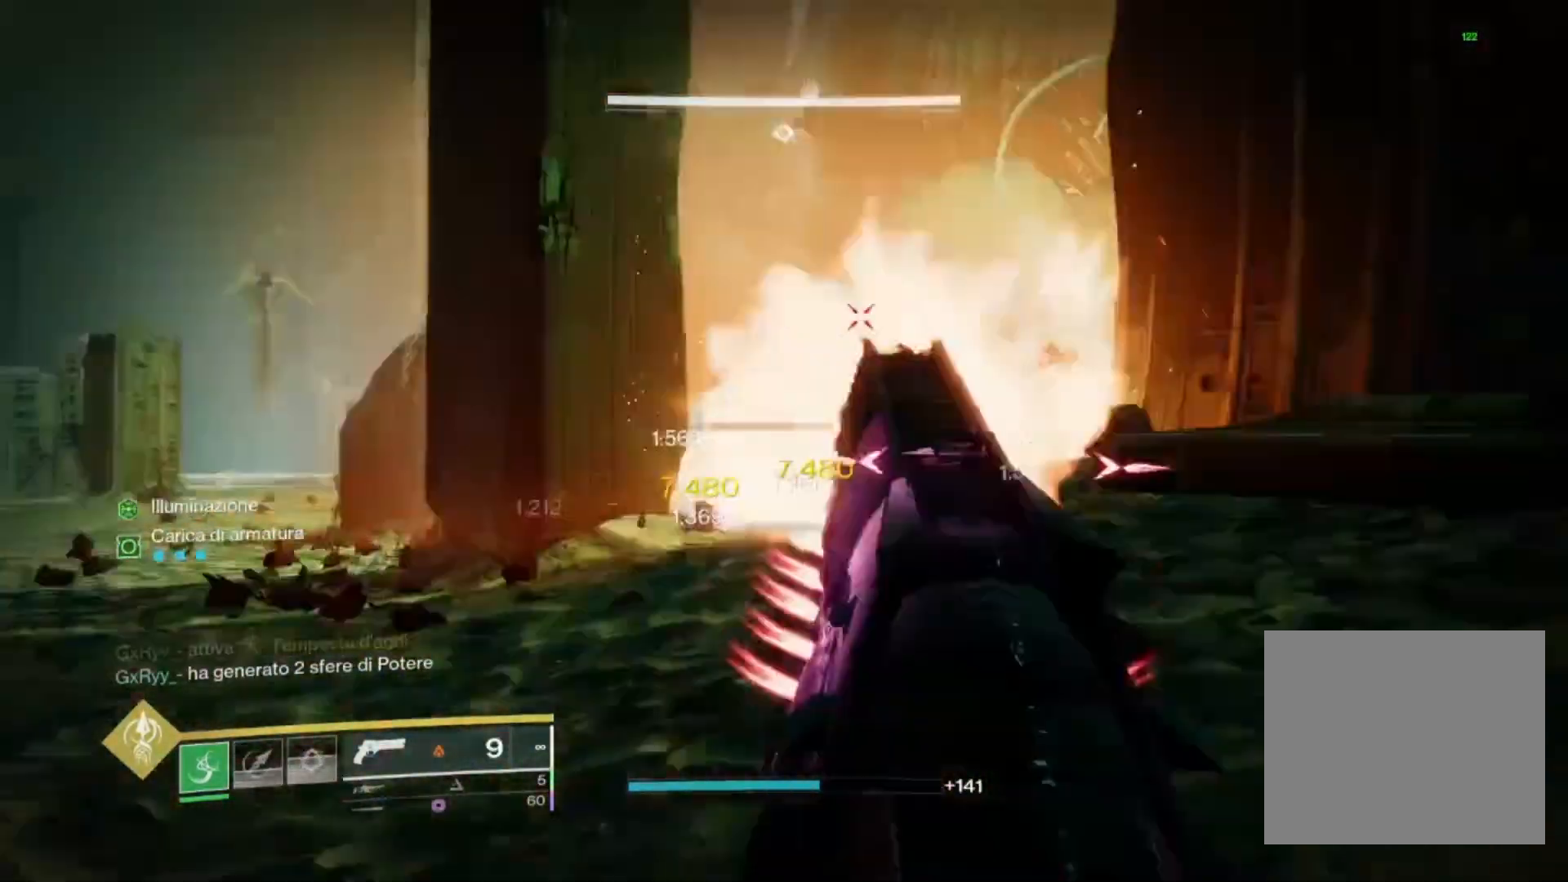
{"buttons": ["L2"], "left_stick": "up-left", "right_stick": "center", "events": [[33, "right_stick", "center"], [133, "R2", "up"], [233, "right_stick", "down-right"], [300, "R2", "down"], [467, "right_stick", "center"], [500, "R2", "up"]]}
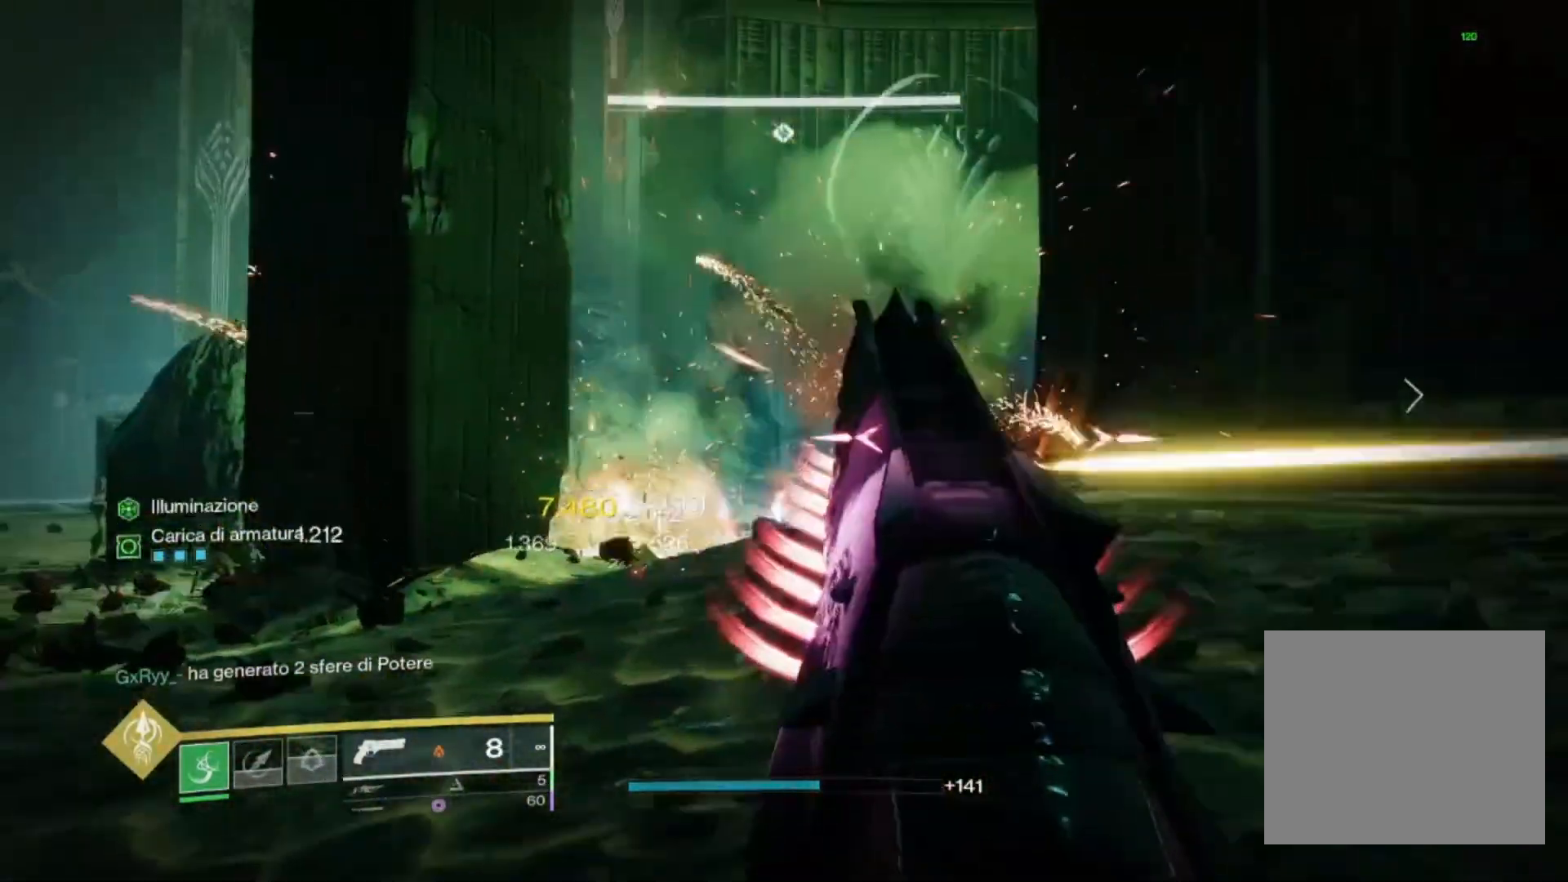
{"buttons": ["L2"], "left_stick": "up-left", "right_stick": "right", "events": [[233, "right_stick", "right"]]}
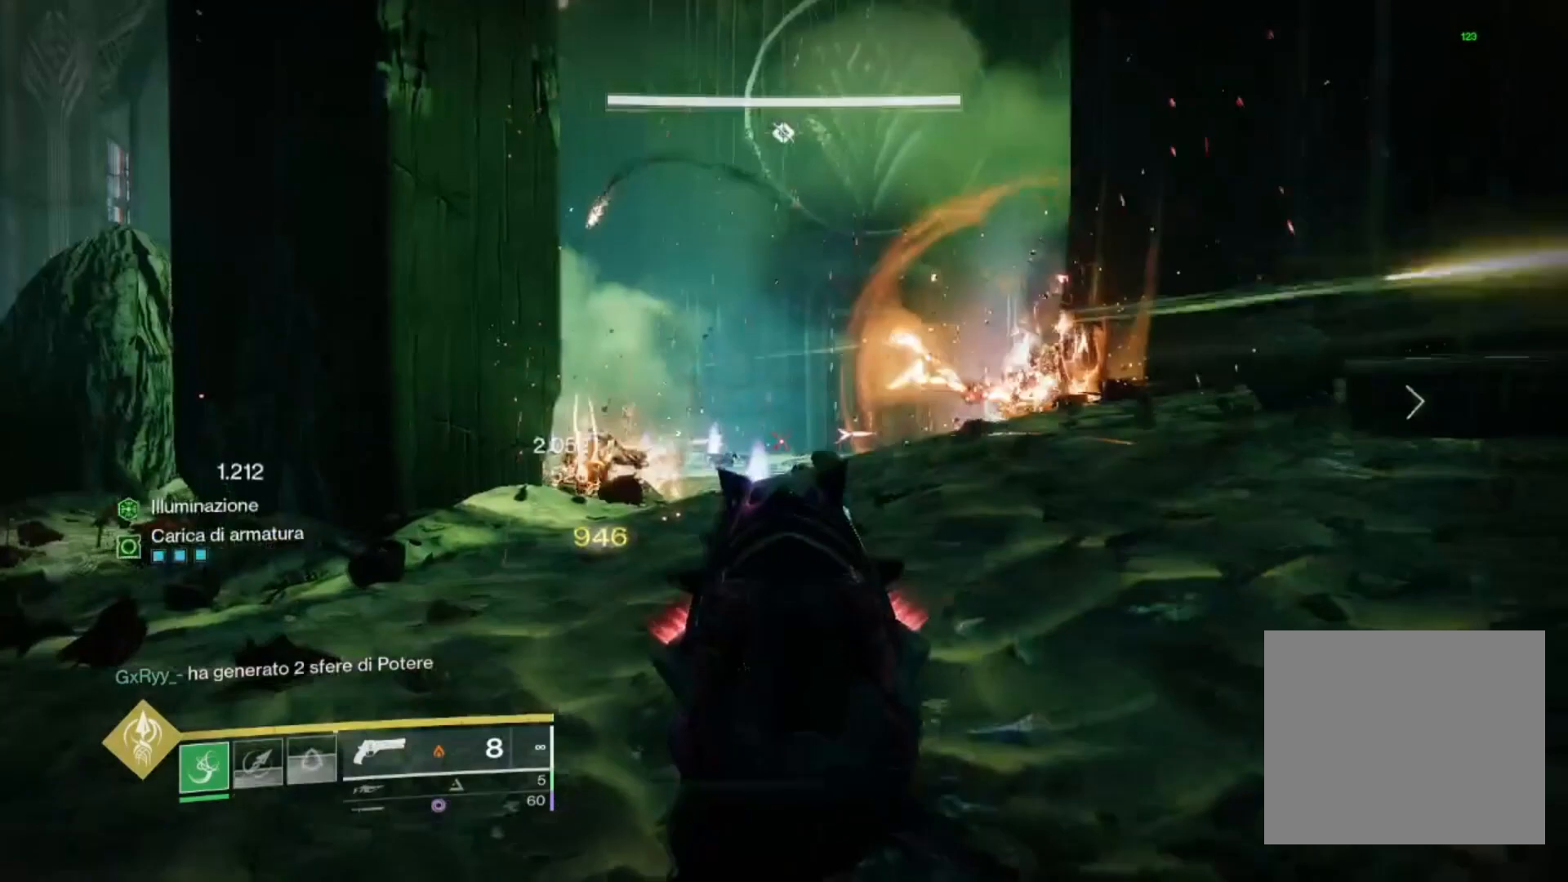
{"buttons": ["L2"], "left_stick": "up-right", "right_stick": "left", "events": [[33, "left_stick", "up"], [33, "right_stick", "center"], [100, "L2", "up"], [100, "L3", "down"], [133, "right_stick", "right"], [200, "L3", "up"], [300, "R3", "down"], [300, "right_stick", "center"], [400, "R3", "up"], [400, "left_stick", "up-right"], [400, "right_stick", "left"], [467, "L2", "down"]]}
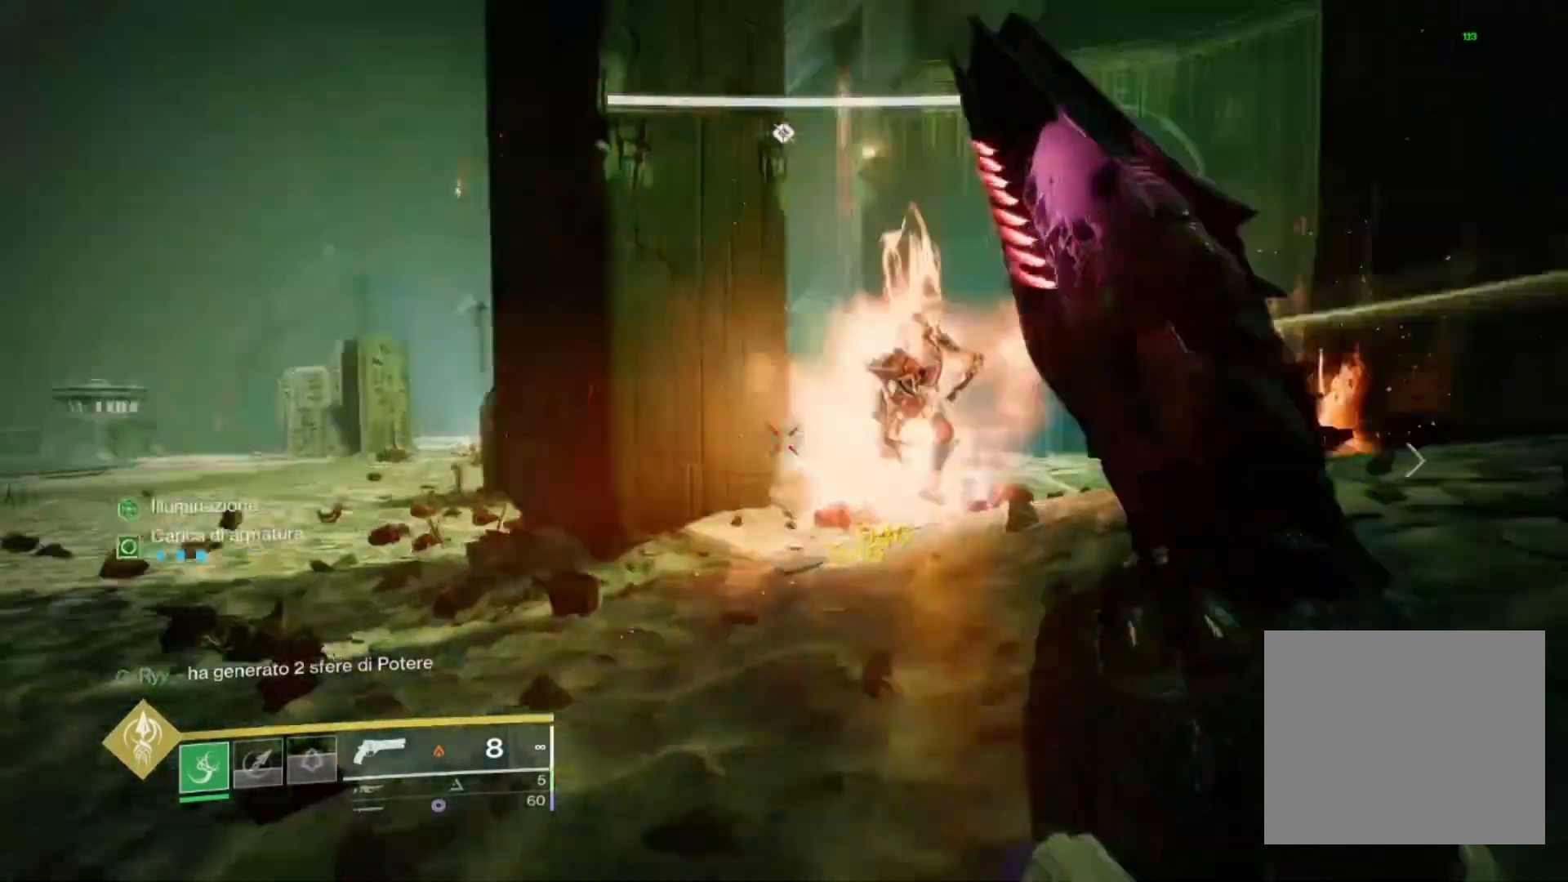
{"buttons": ["L2", "R2"], "left_stick": "right", "right_stick": "center"}
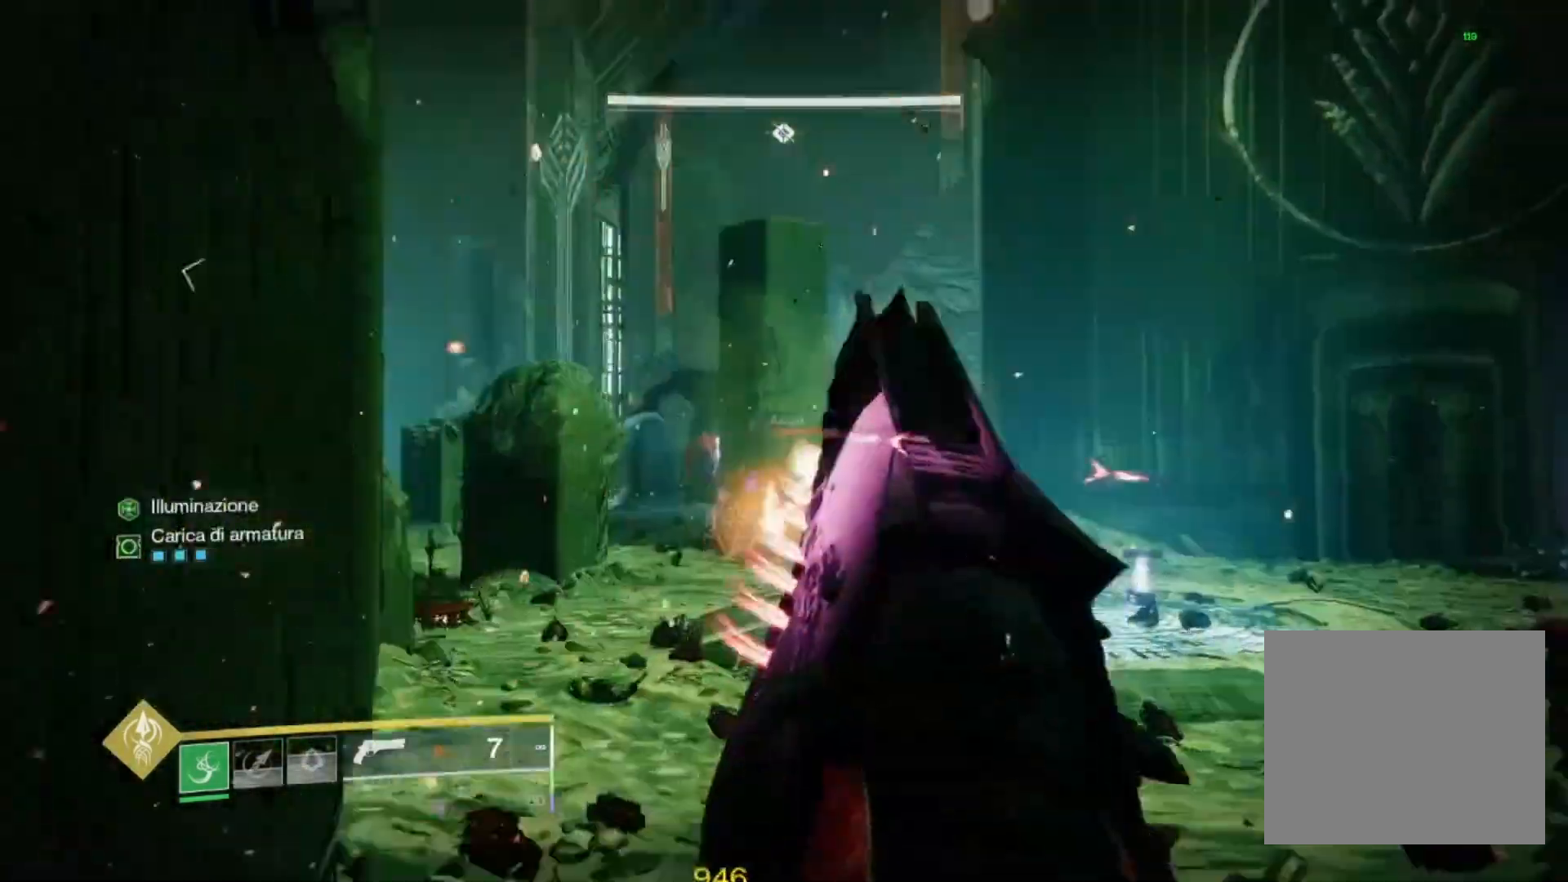
{"buttons": ["L2"], "left_stick": "left", "right_stick": "center", "events": [[33, "R1", "down"], [100, "R1", "up"], [100, "R2", "up"], [100, "left_stick", "center"], [167, "right_stick", "down-right"], [200, "left_stick", "up-left"], [233, "R2", "down"], [433, "R2", "up"], [433, "right_stick", "center"], [500, "left_stick", "left"]]}
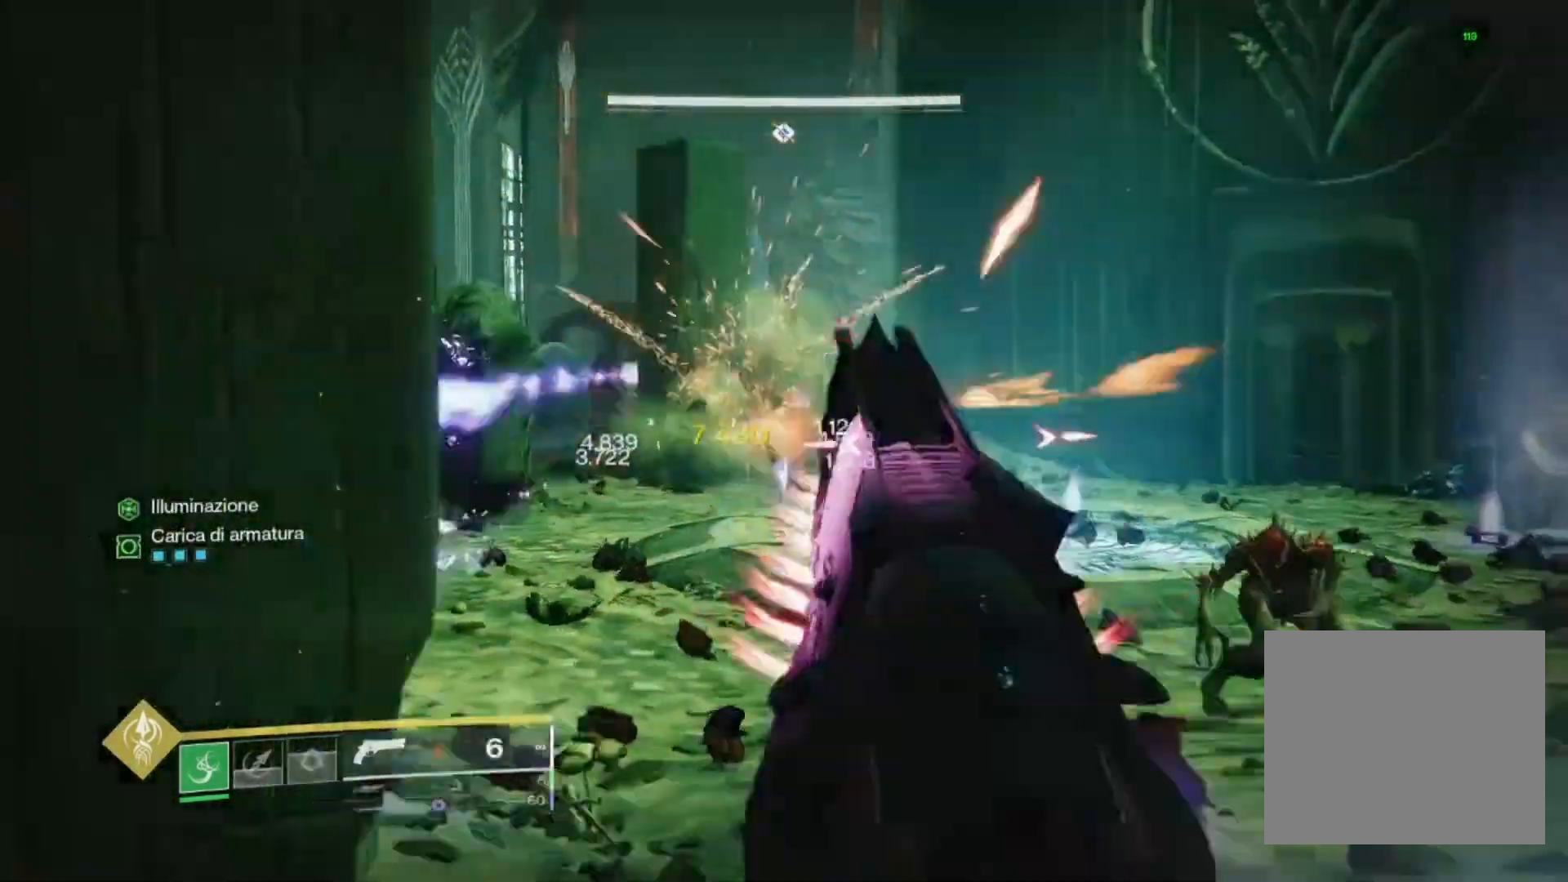
{"buttons": ["L2", "R2"], "left_stick": "down", "right_stick": "center", "events": [[167, "right_stick", "right"], [200, "left_stick", "down-left"], [367, "R2", "down"], [367, "left_stick", "down"], [467, "right_stick", "center"]]}